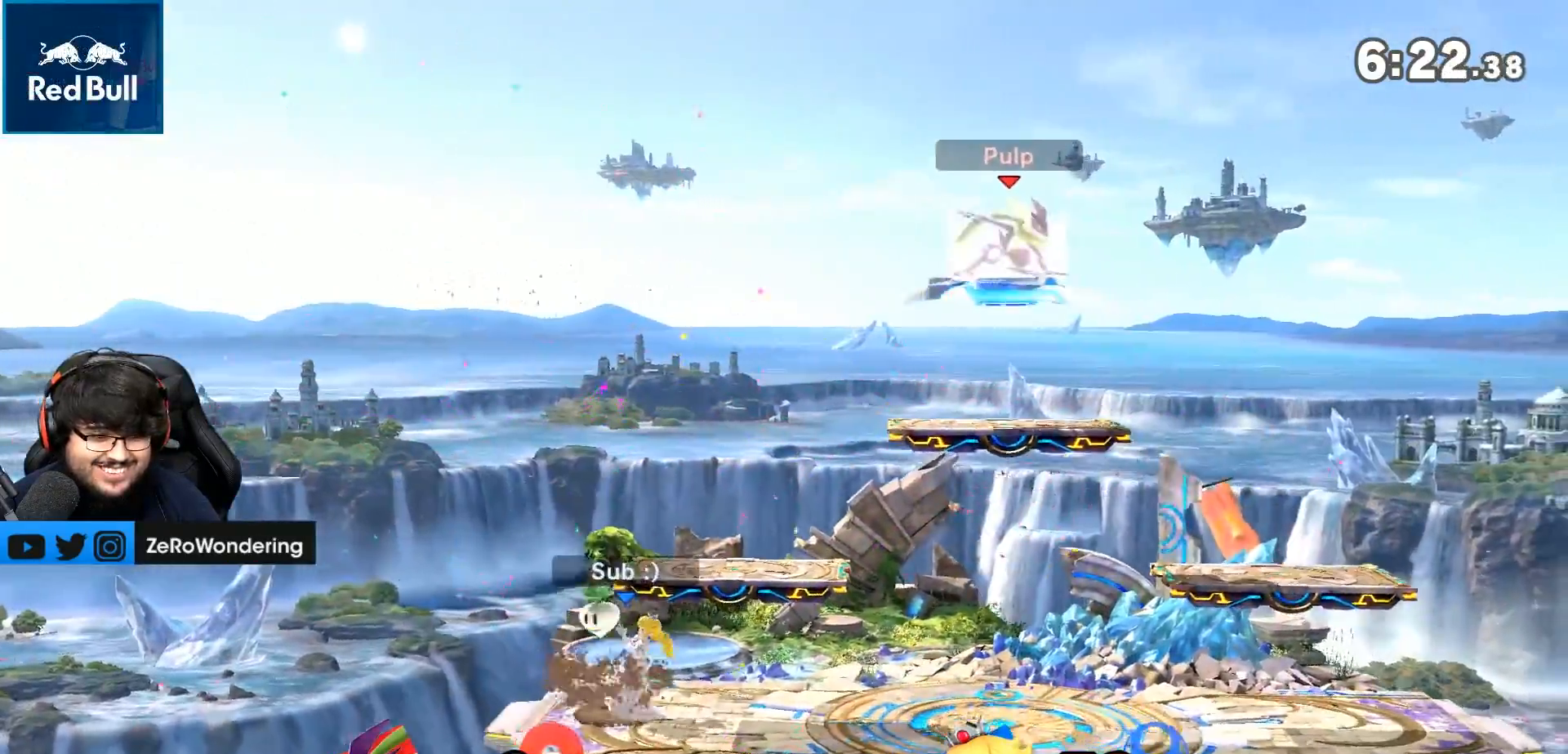
Gameplay with a controller (Nintendo layout); each line is a JSON object with the inputs held at the frame after it. "events" lists button and stick changes between this image and that frame as [ms after this image, input, new state], when the widget could be followed in between. Not read: L3 R3.
{"buttons": [], "left_stick": "right", "right_stick": "center", "events": [[33, "L1", "up"], [83, "A", "up"], [150, "left_stick", "left"], [200, "A", "down"], [250, "A", "up"], [283, "left_stick", "center"], [333, "left_stick", "right"], [433, "R1", "down"], [450, "R1", "up"]]}
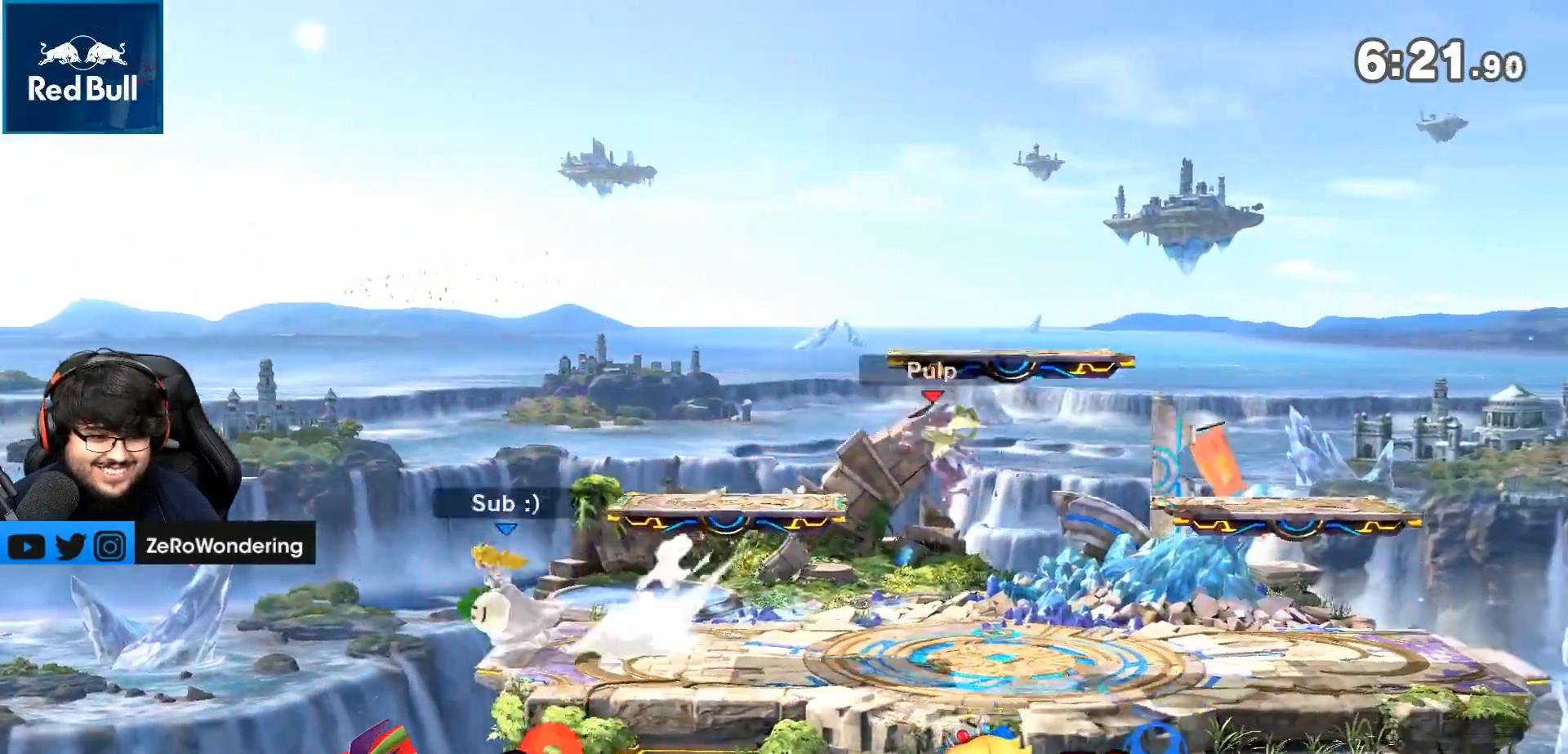
{"buttons": [], "left_stick": "center", "right_stick": "center", "events": [[83, "L1", "down"], [100, "L1", "up"], [117, "L1", "down"], [333, "left_stick", "center"], [400, "L1", "up"]]}
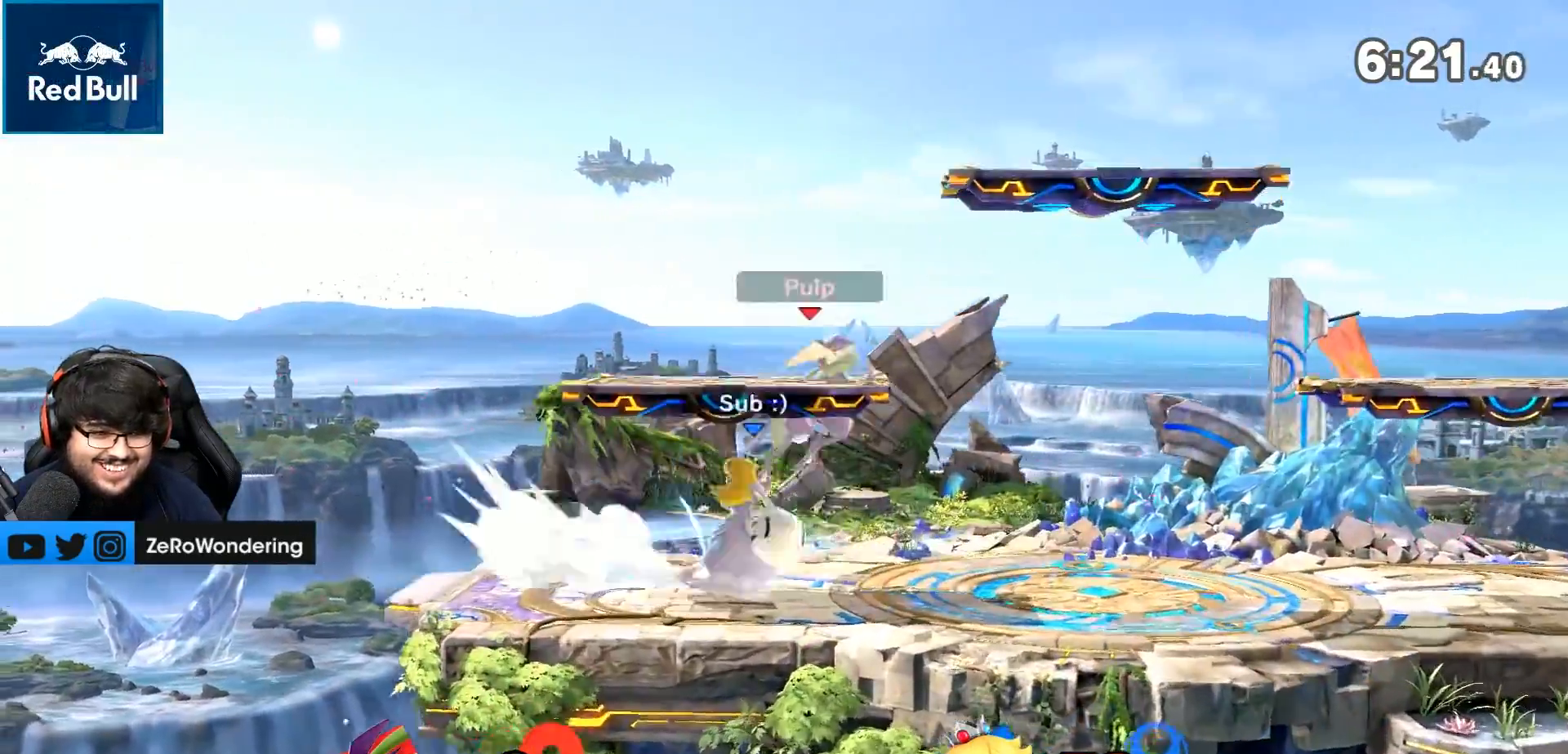
{"buttons": [], "left_stick": "right", "right_stick": "center", "events": [[183, "left_stick", "right"]]}
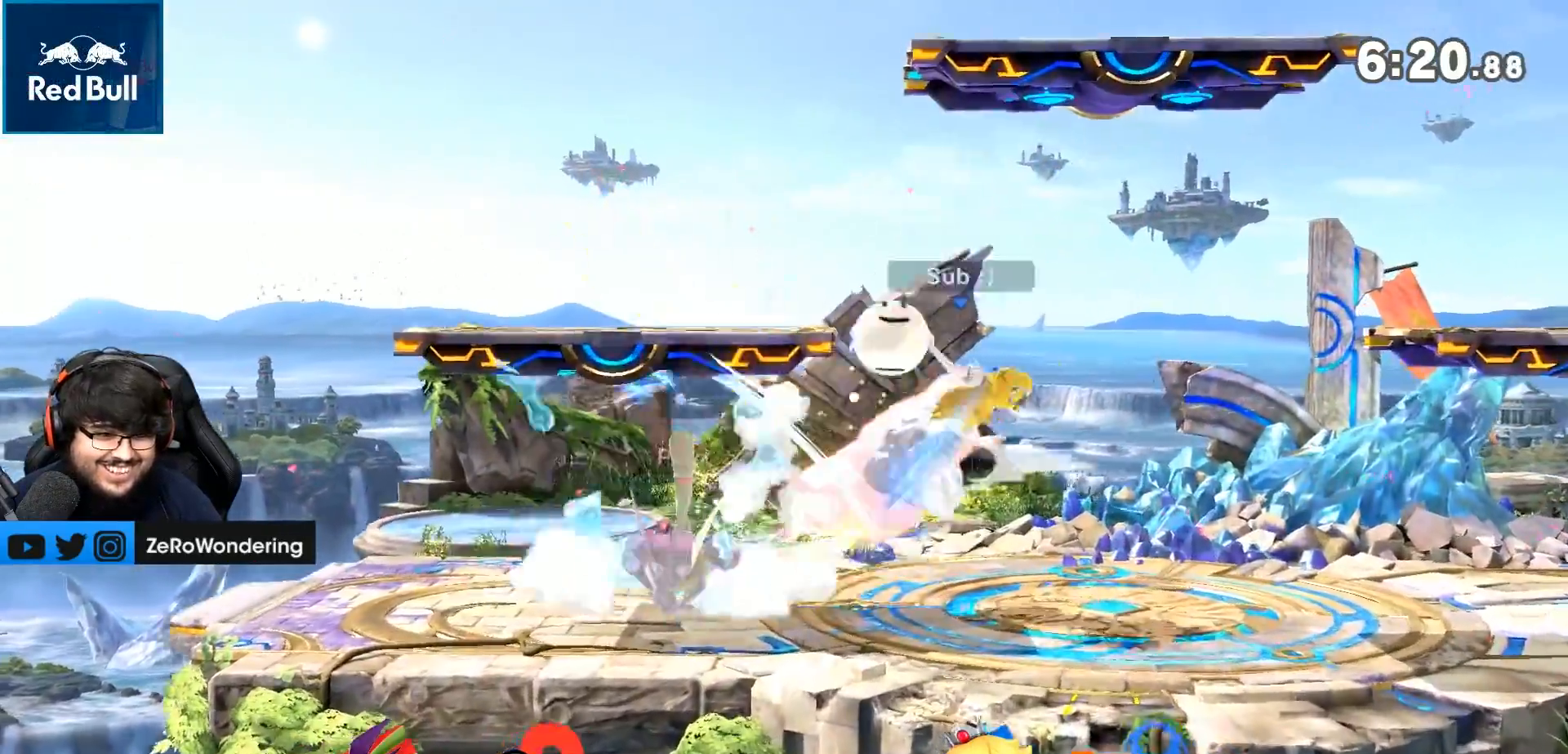
{"buttons": ["L1"], "left_stick": "left", "right_stick": "center", "events": [[367, "L1", "down"], [367, "left_stick", "left"]]}
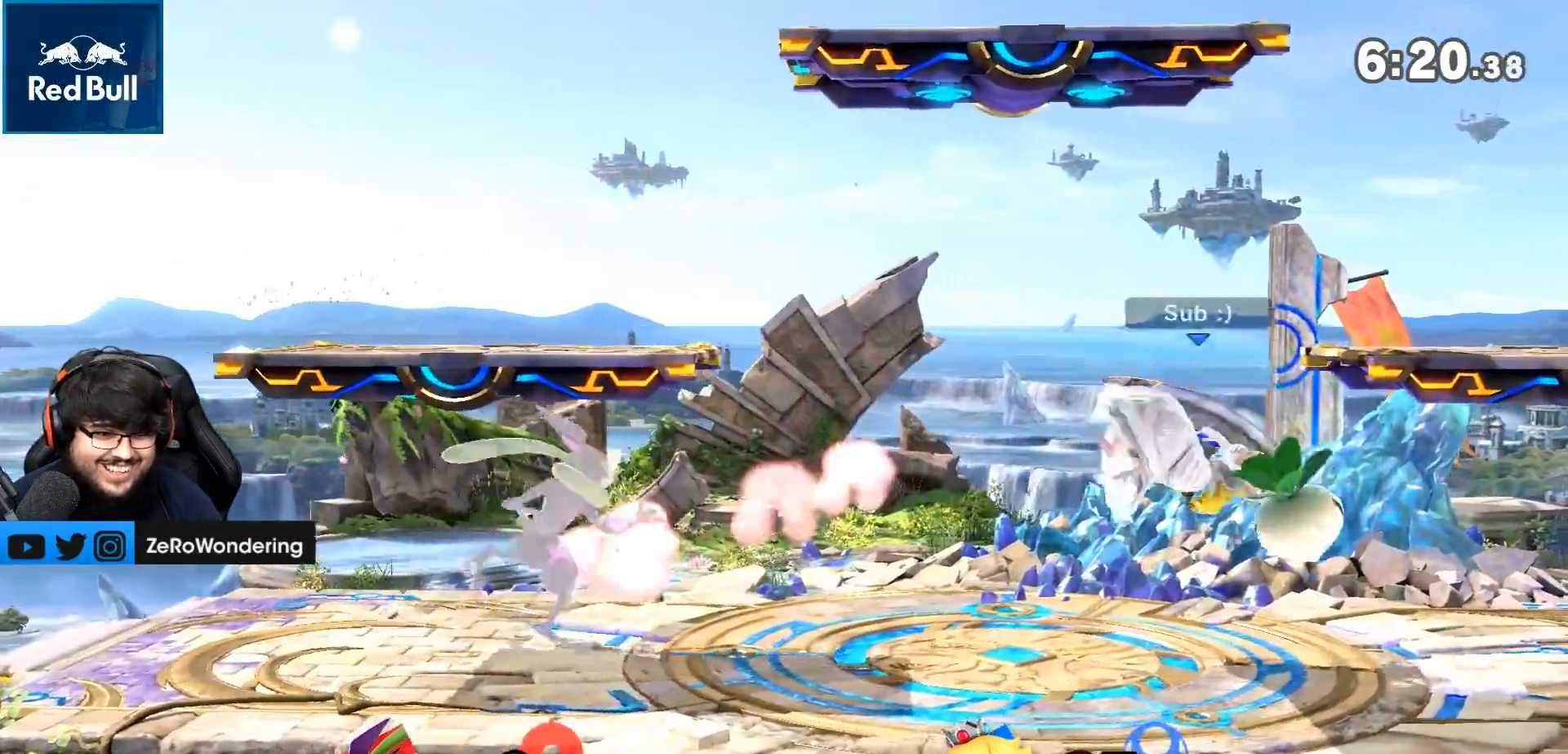
{"buttons": [], "left_stick": "center", "right_stick": "center", "events": [[50, "L1", "up"], [133, "R1", "down"], [250, "R1", "up"], [500, "left_stick", "center"]]}
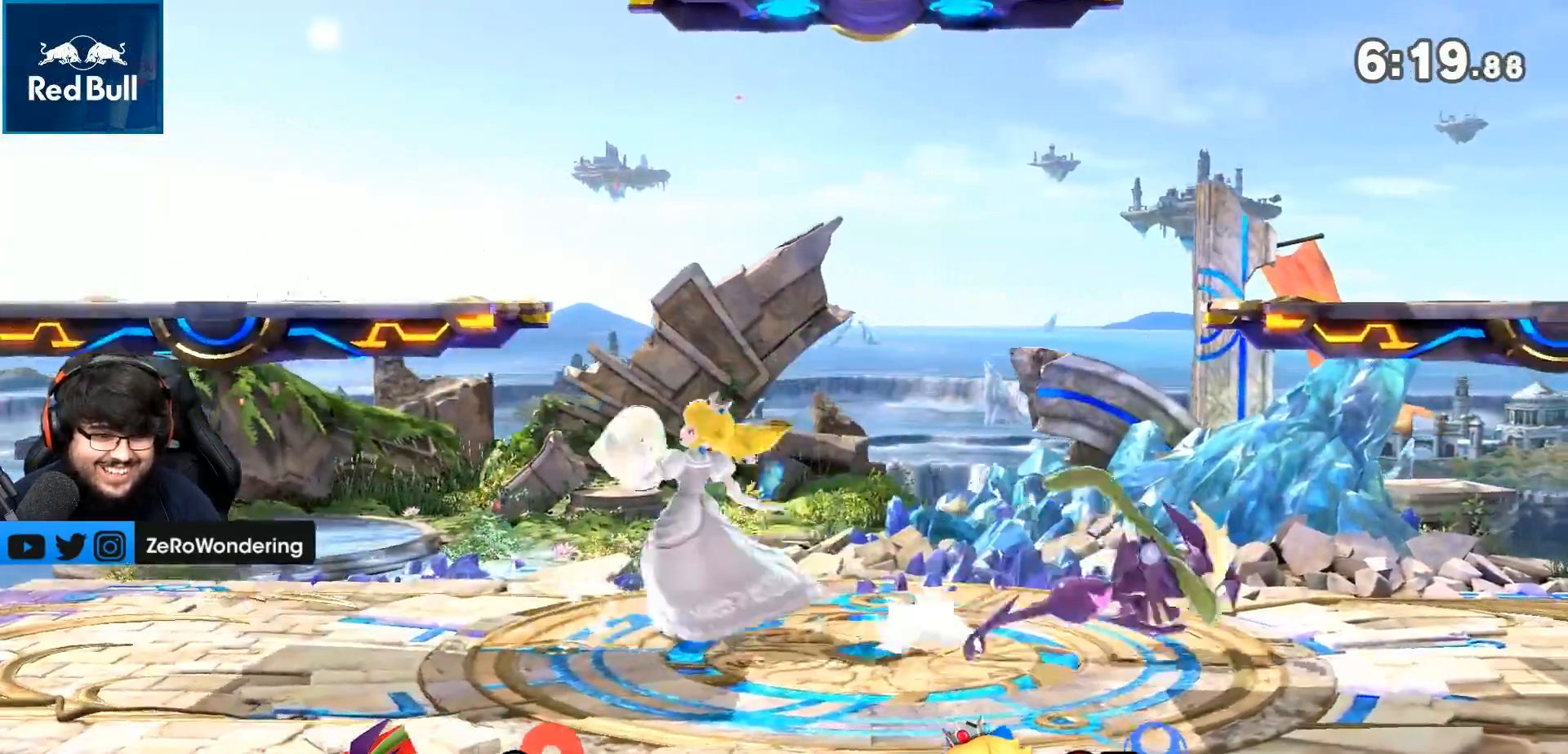
{"buttons": ["A"], "left_stick": "right", "right_stick": "center", "events": [[100, "left_stick", "left"], [300, "left_stick", "center"], [317, "A", "down"], [467, "left_stick", "right"]]}
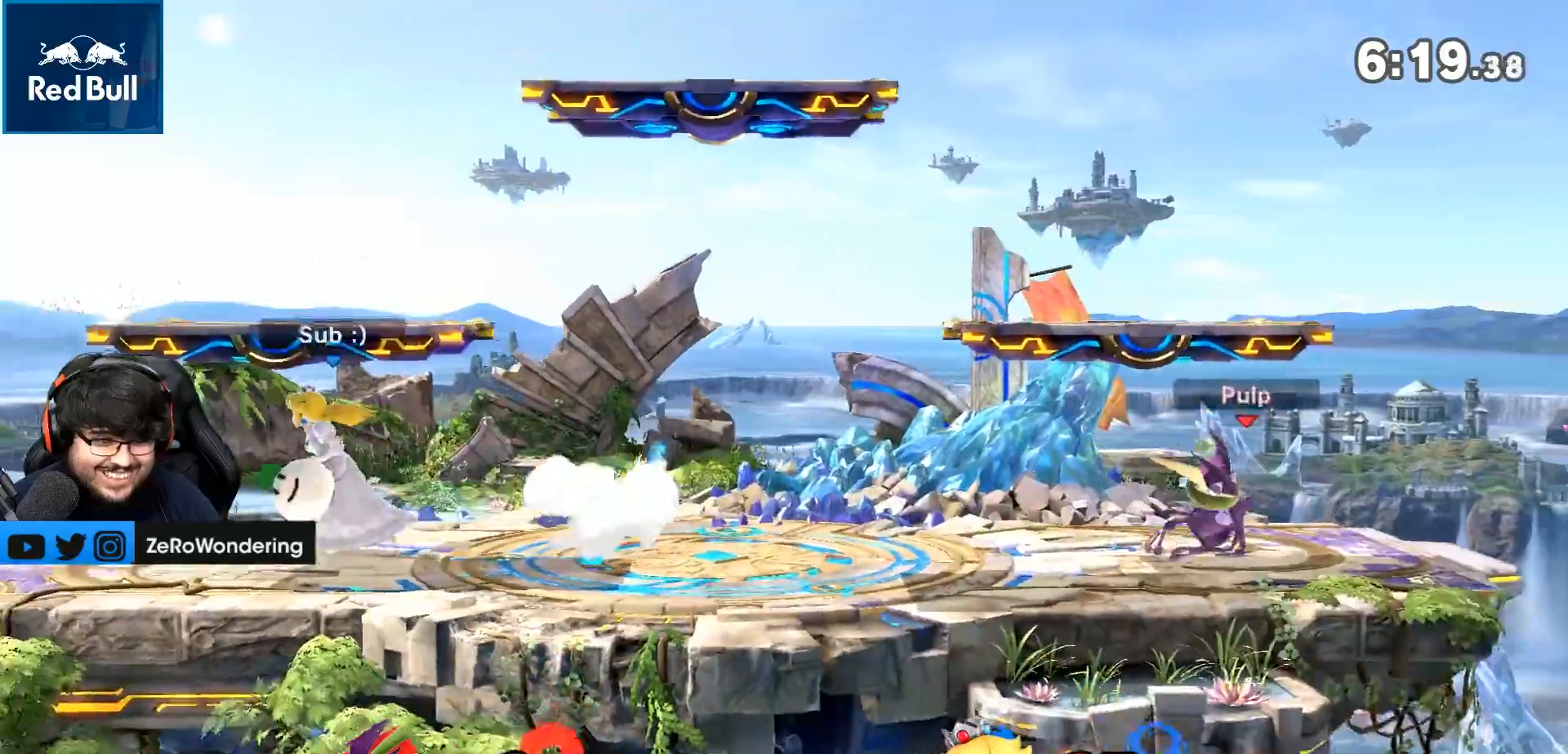
{"buttons": [], "left_stick": "right", "right_stick": "center", "events": [[117, "left_stick", "center"], [217, "left_stick", "left"], [367, "left_stick", "center"], [433, "left_stick", "right"], [500, "A", "up"]]}
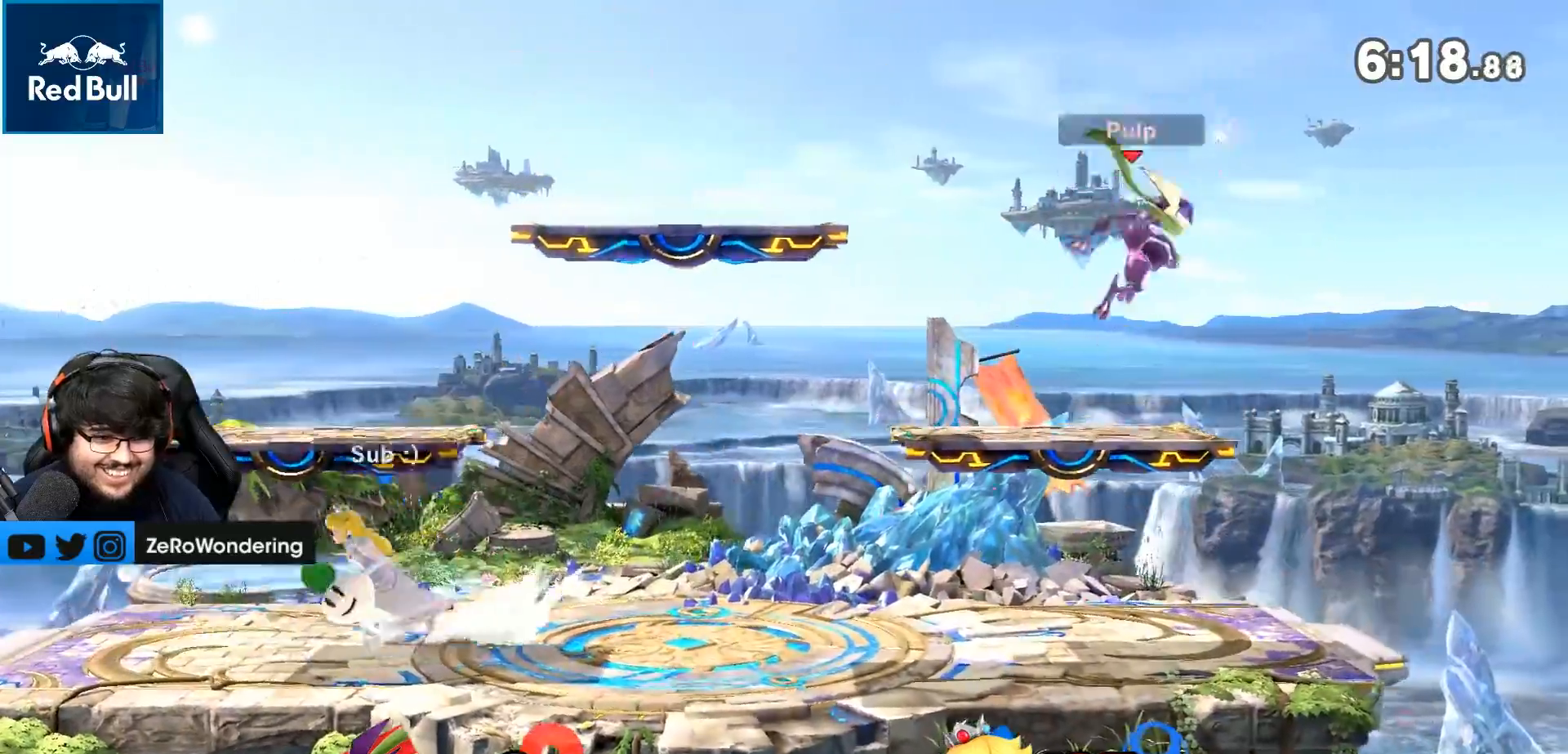
{"buttons": [], "left_stick": "left", "right_stick": "center", "events": [[67, "left_stick", "center"], [183, "left_stick", "right"], [283, "left_stick", "center"], [400, "left_stick", "left"]]}
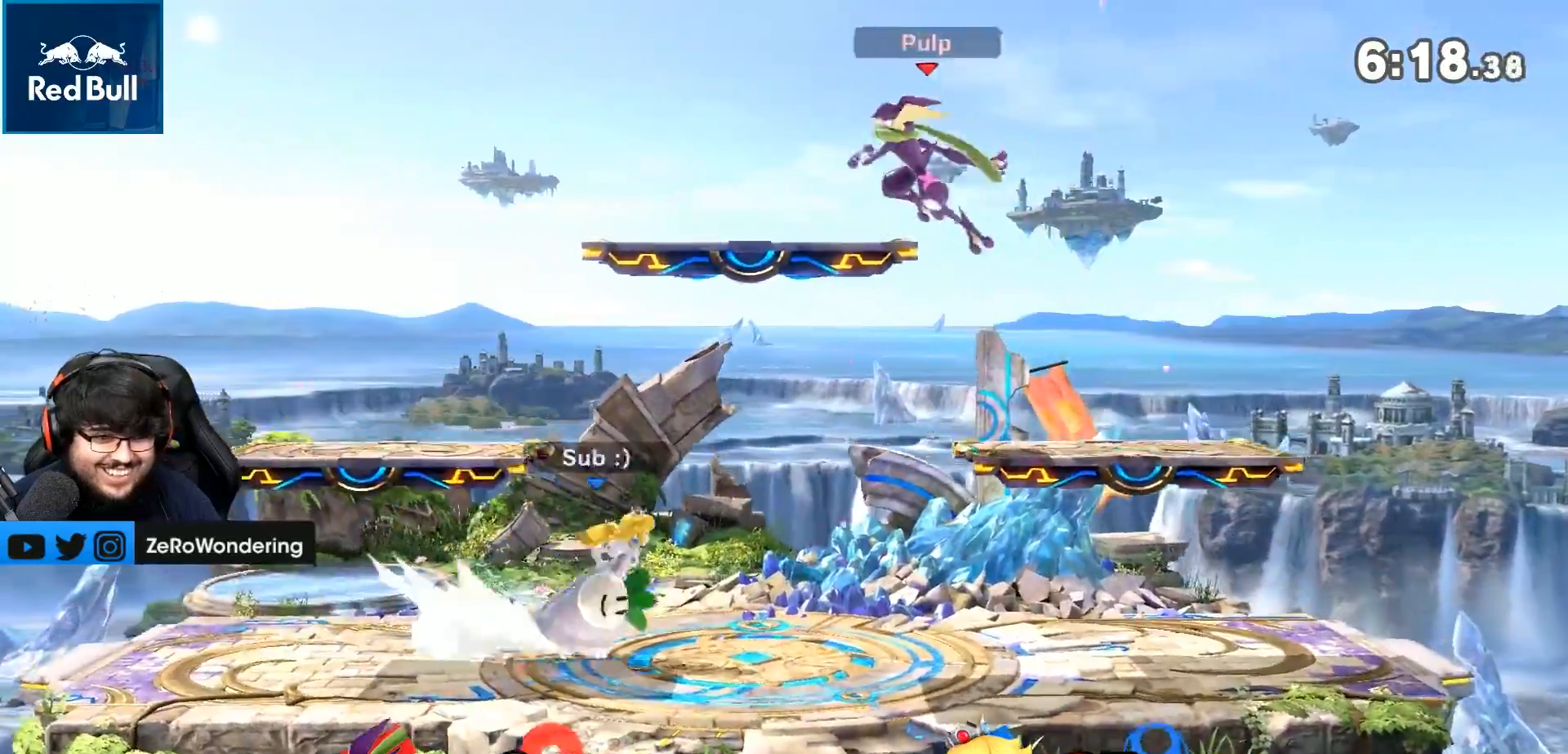
{"buttons": [], "left_stick": "right", "right_stick": "center", "events": [[50, "A", "down"], [117, "L1", "down"], [183, "A", "up"], [250, "left_stick", "right"], [283, "Z", "down"], [317, "A", "down"], [317, "B", "down"], [383, "B", "up"], [500, "A", "up"], [500, "L1", "up"], [500, "Z", "up"]]}
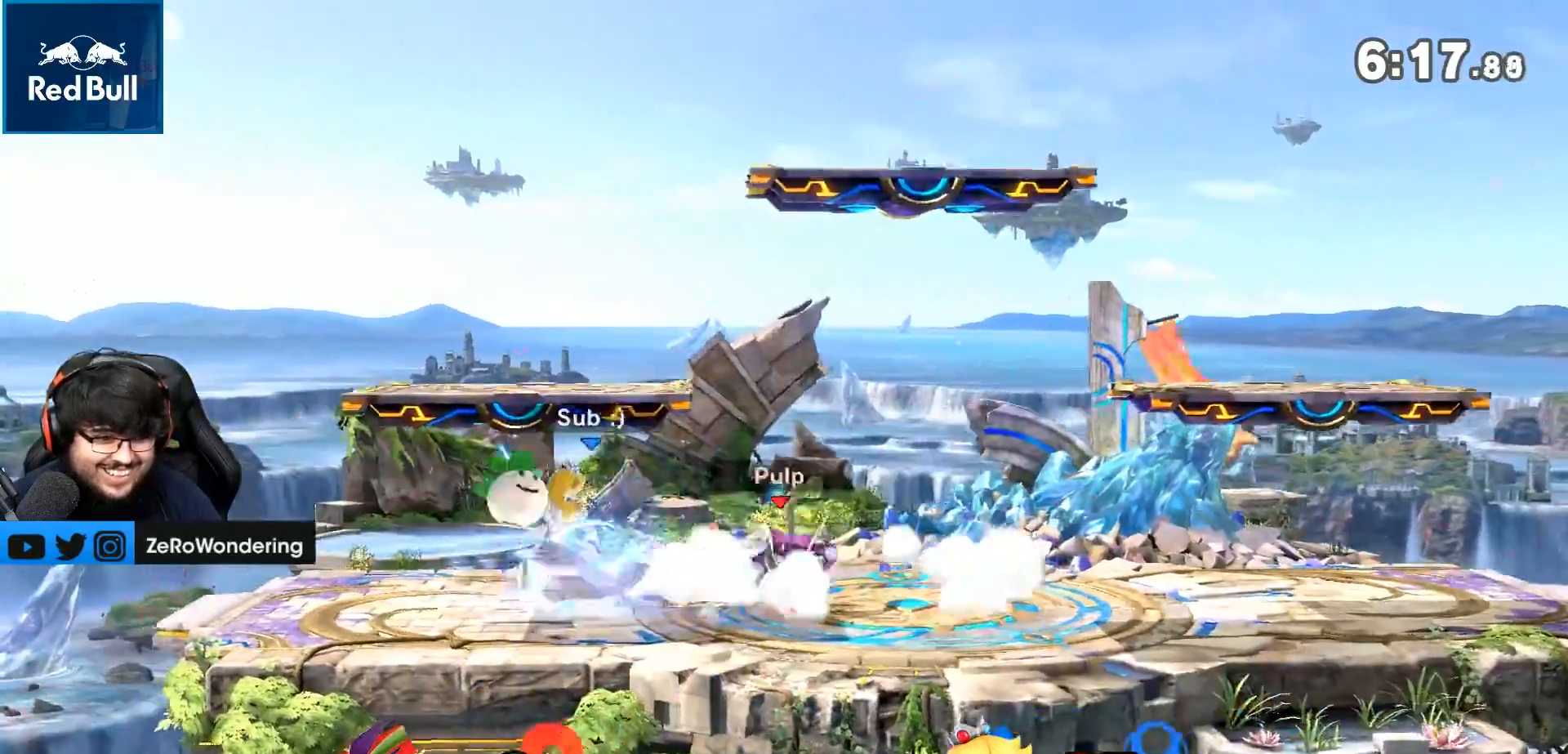
{"buttons": ["A", "L1"], "left_stick": "right", "right_stick": "center", "events": [[33, "A", "down"], [50, "left_stick", "center"], [67, "A", "up"], [183, "left_stick", "right"], [217, "L1", "down"], [467, "A", "down"]]}
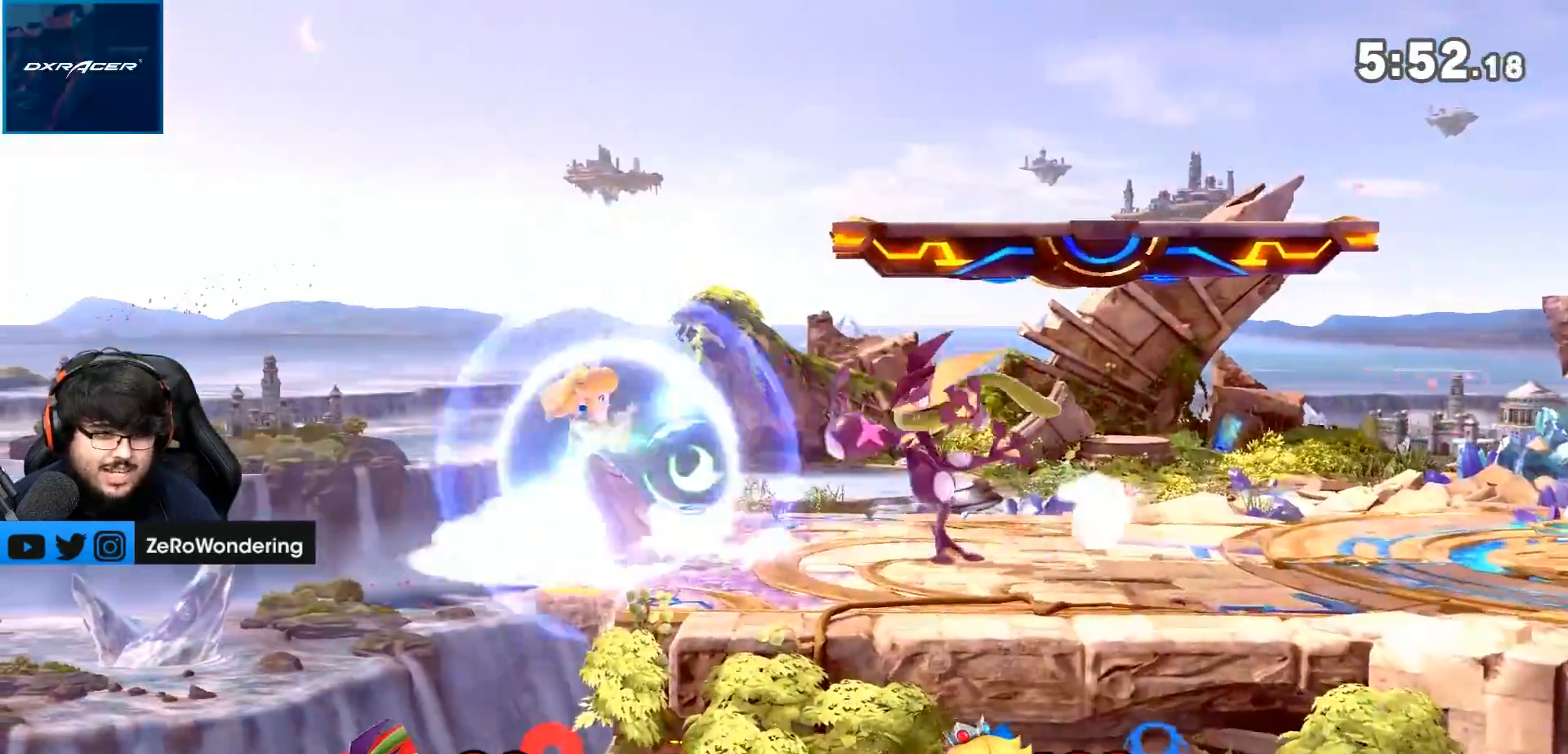
{"buttons": [], "left_stick": "right", "right_stick": "center", "events": [[33, "A", "up"], [83, "Y", "down"], [100, "left_stick", "left"], [233, "L1", "up"], [233, "Y", "up"], [233, "left_stick", "right"]]}
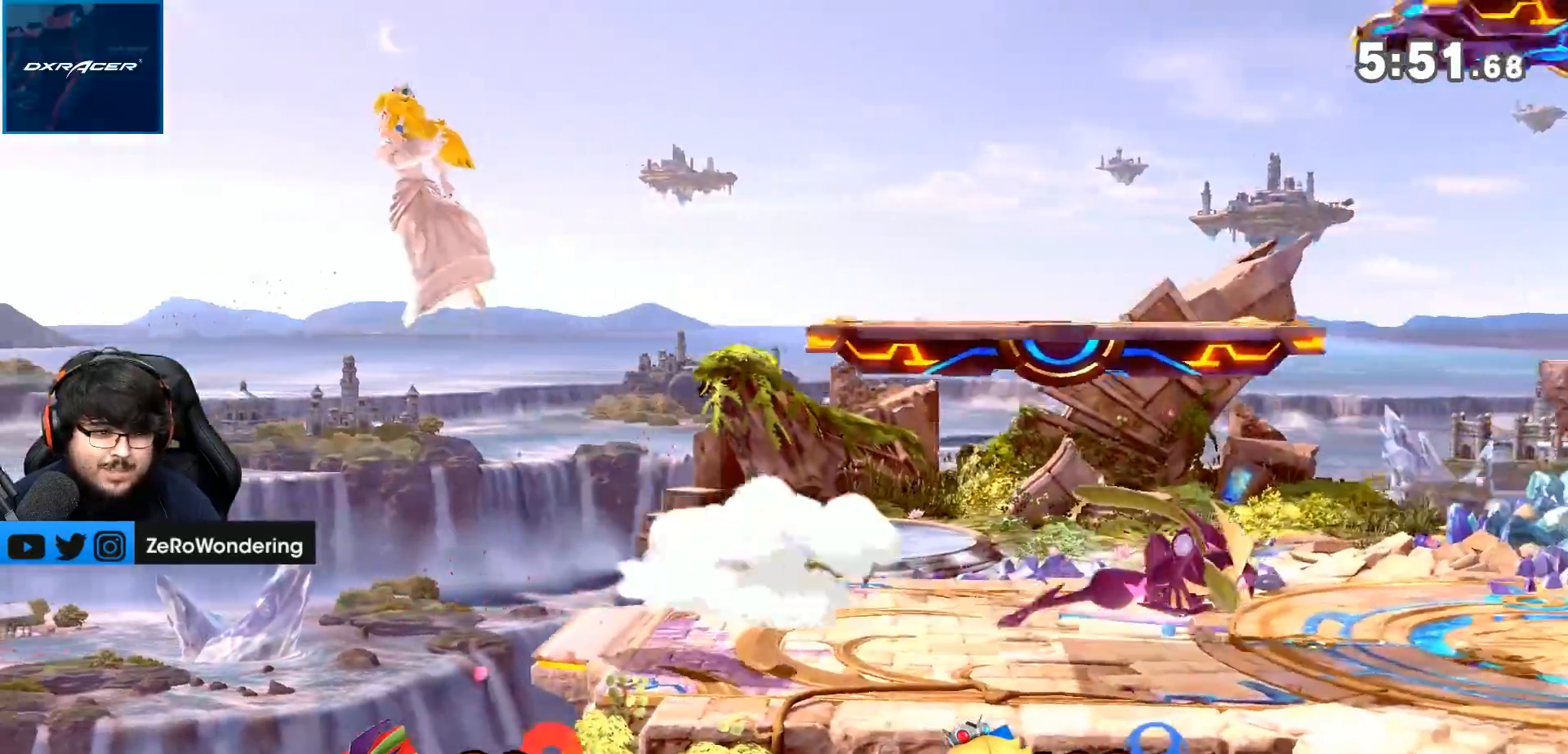
{"buttons": [], "left_stick": "right", "right_stick": "right", "events": [[100, "right_stick", "right"], [267, "left_stick", "down"], [317, "A", "down"], [367, "A", "up"], [367, "left_stick", "right"]]}
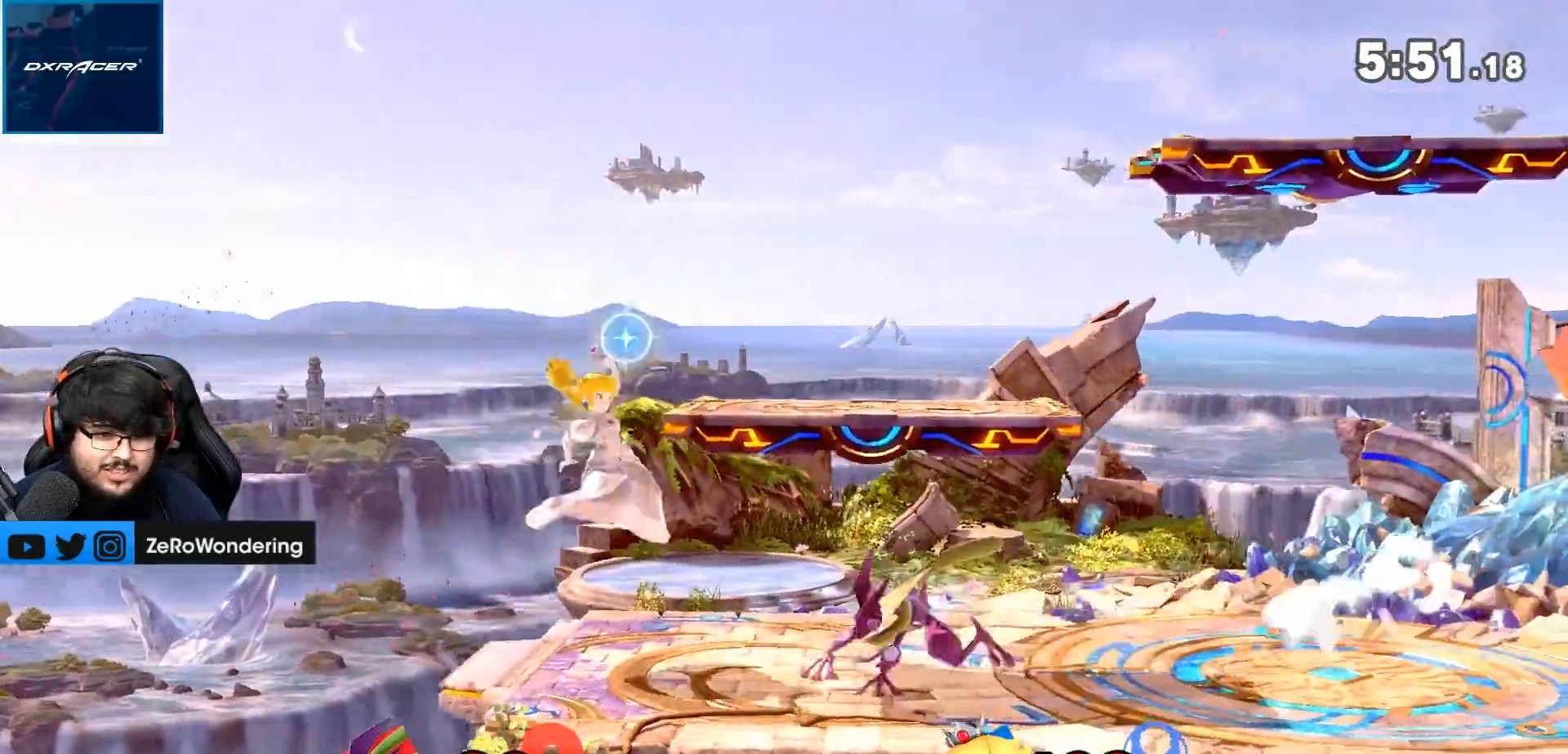
{"buttons": [], "left_stick": "right", "right_stick": "center", "events": [[17, "L1", "down"], [50, "right_stick", "center"], [167, "L1", "up"], [200, "left_stick", "center"], [317, "B", "down"], [333, "B", "up"], [333, "left_stick", "right"], [417, "A", "down"], [500, "A", "up"]]}
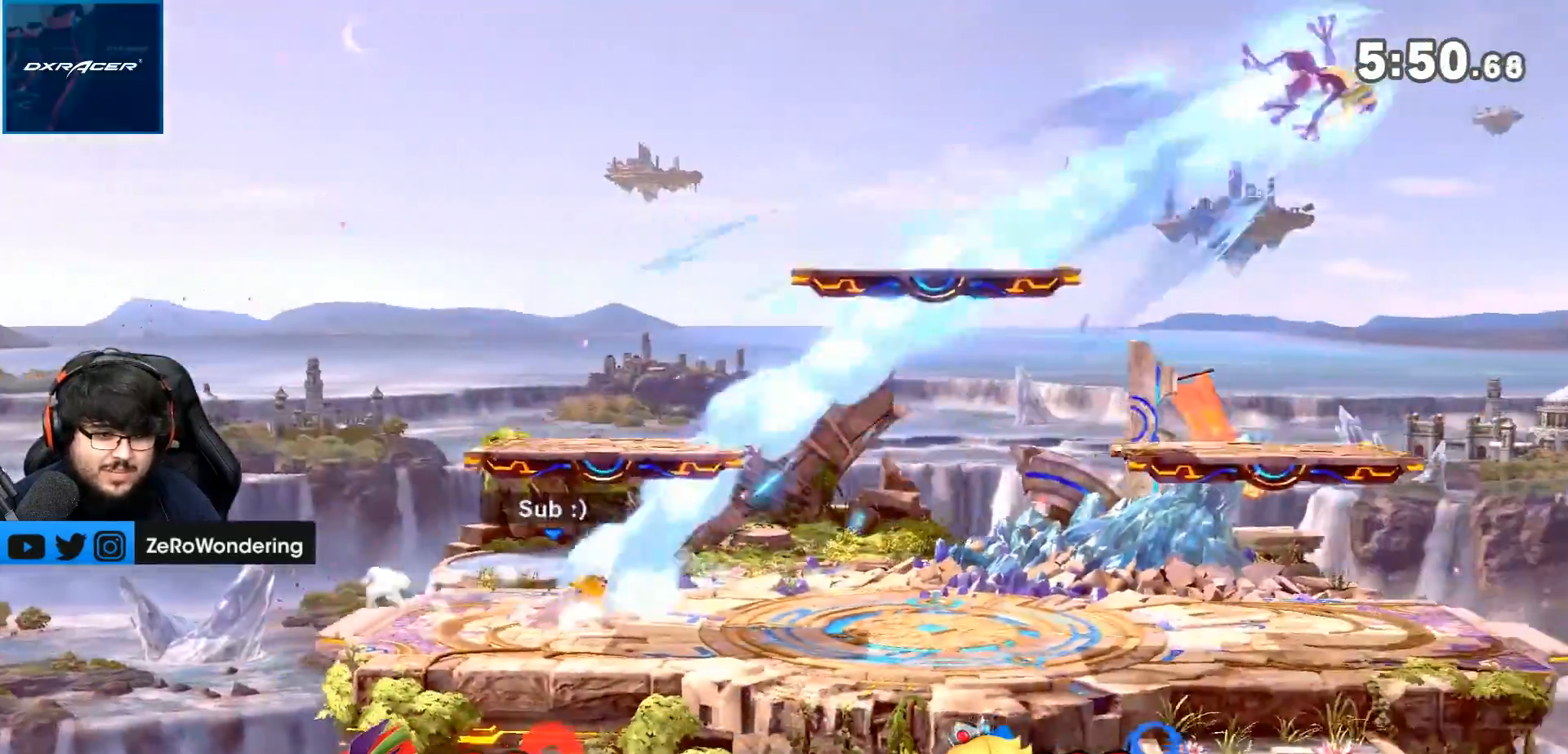
{"buttons": [], "left_stick": "down", "right_stick": "center", "events": [[267, "left_stick", "down"], [283, "A", "down"], [417, "A", "up"]]}
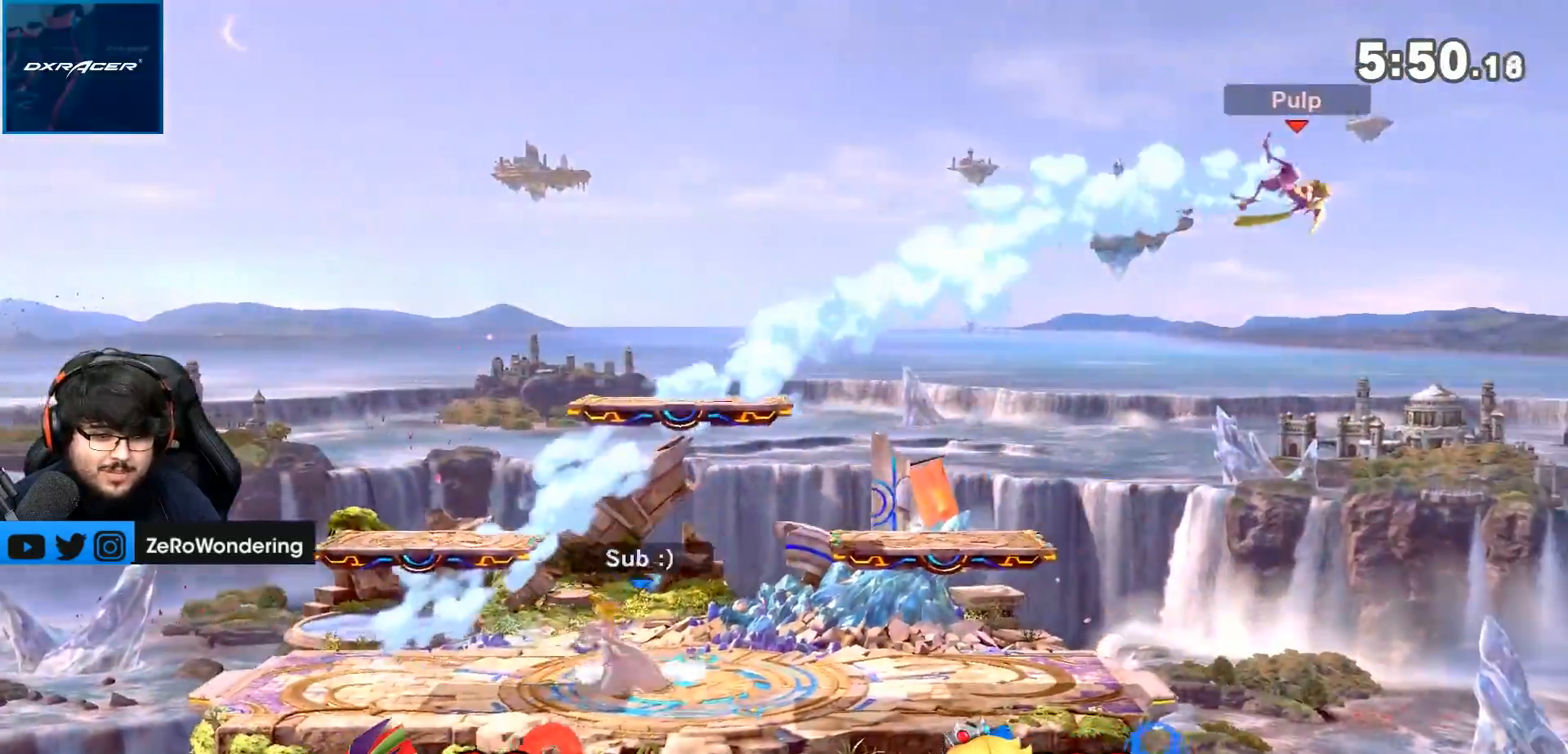
{"buttons": ["B"], "left_stick": "right", "right_stick": "center", "events": [[33, "A", "down"], [150, "A", "up"], [167, "left_stick", "right"], [200, "B", "down"], [317, "left_stick", "center"], [417, "left_stick", "right"]]}
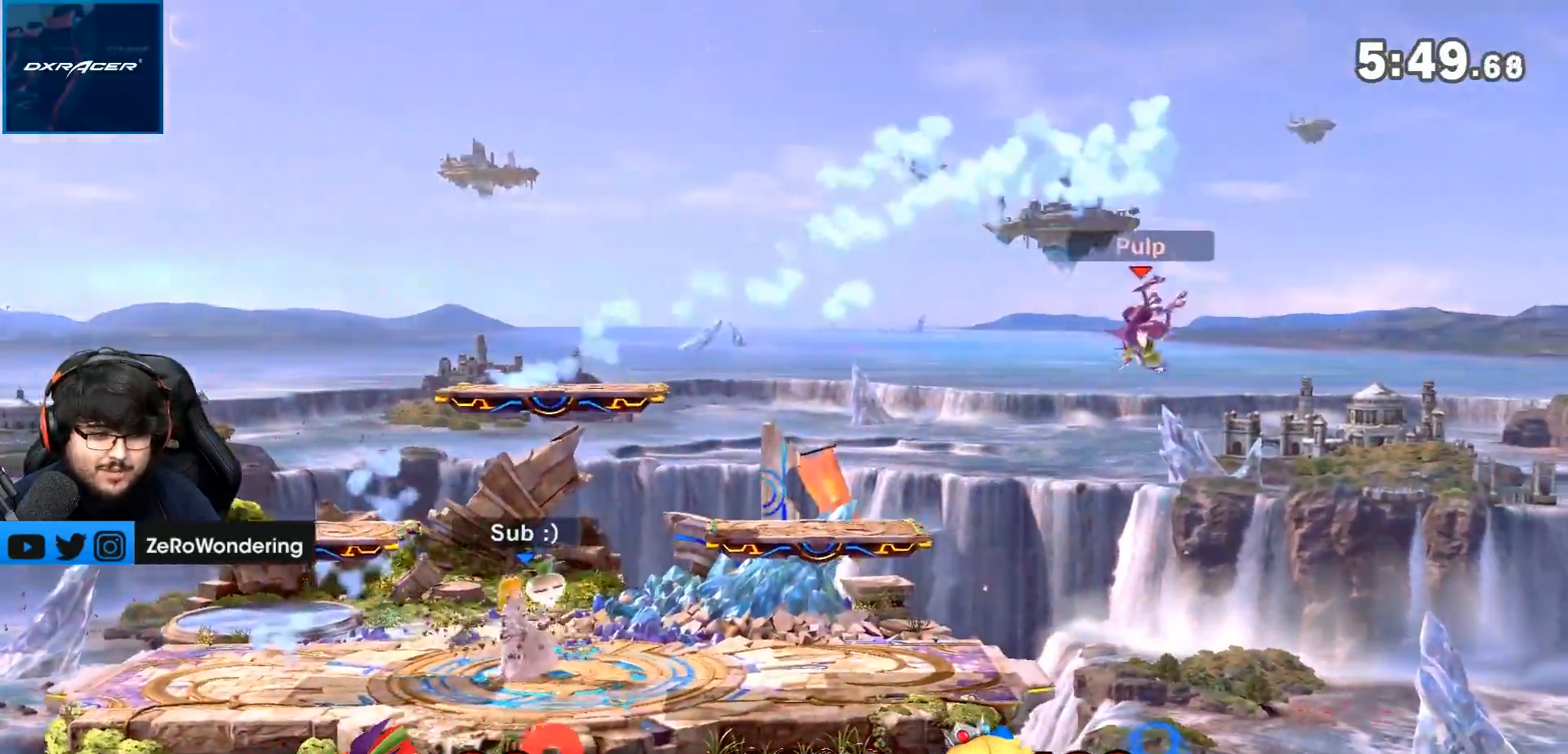
{"buttons": ["B", "L1"], "left_stick": "right", "right_stick": "center", "events": [[33, "B", "up"], [417, "L1", "down"], [467, "B", "down"]]}
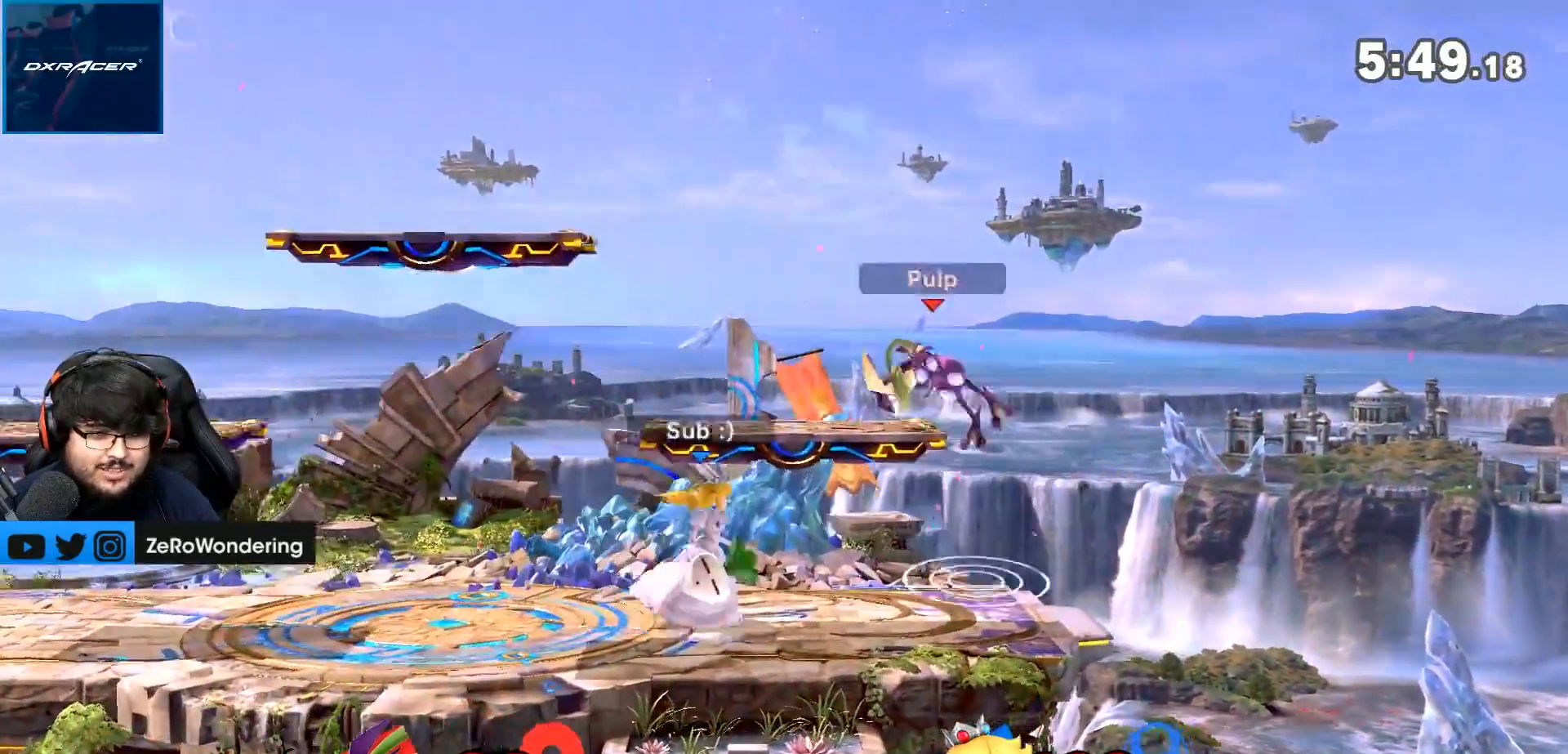
{"buttons": [], "left_stick": "center", "right_stick": "center", "events": [[100, "left_stick", "up"], [133, "Z", "down"], [333, "Z", "up"], [350, "B", "up"], [383, "L1", "up"], [383, "left_stick", "center"]]}
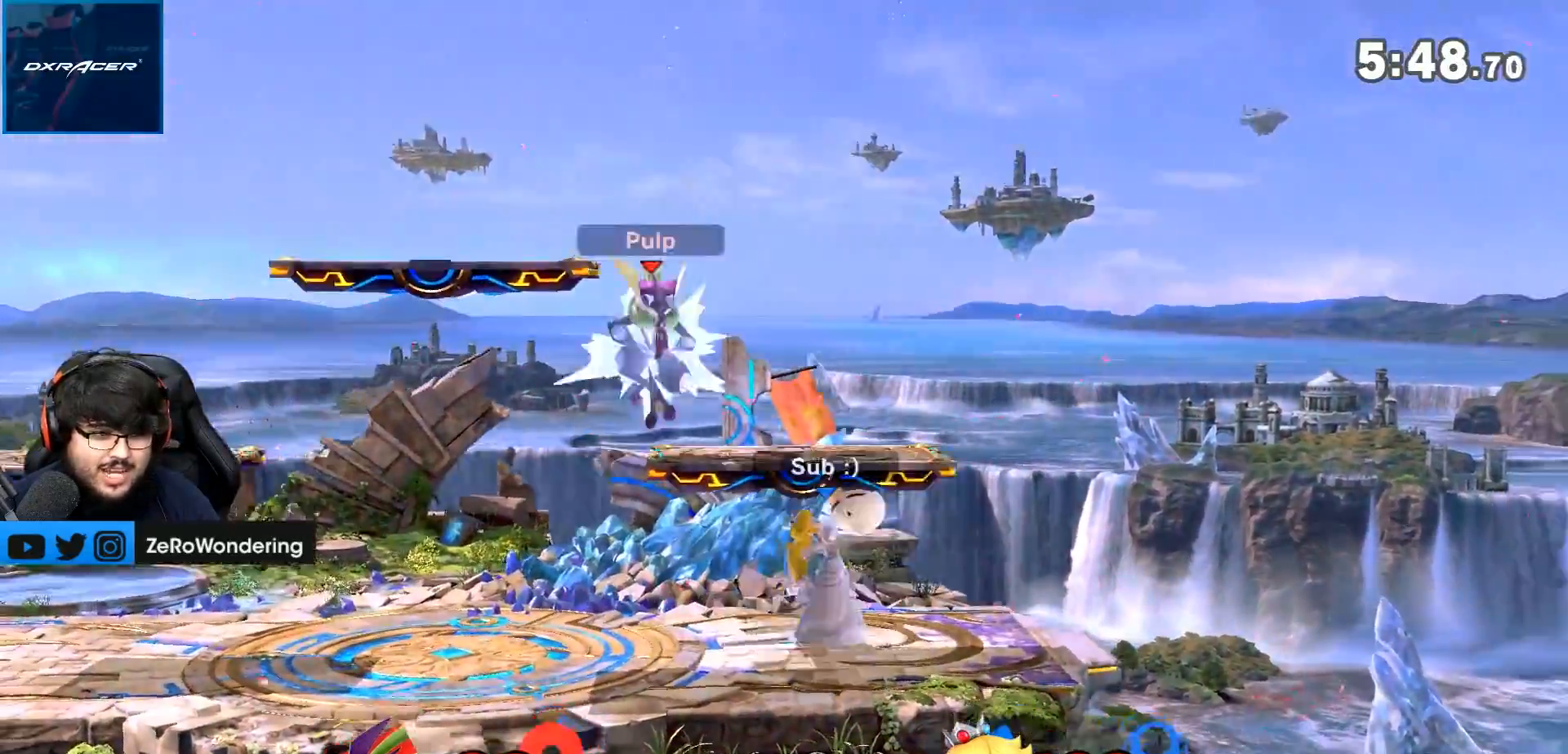
{"buttons": ["Y"], "left_stick": "left", "right_stick": "center", "events": [[17, "left_stick", "left"], [183, "B", "down"], [350, "B", "up"], [383, "left_stick", "right"], [450, "Y", "down"], [483, "left_stick", "left"]]}
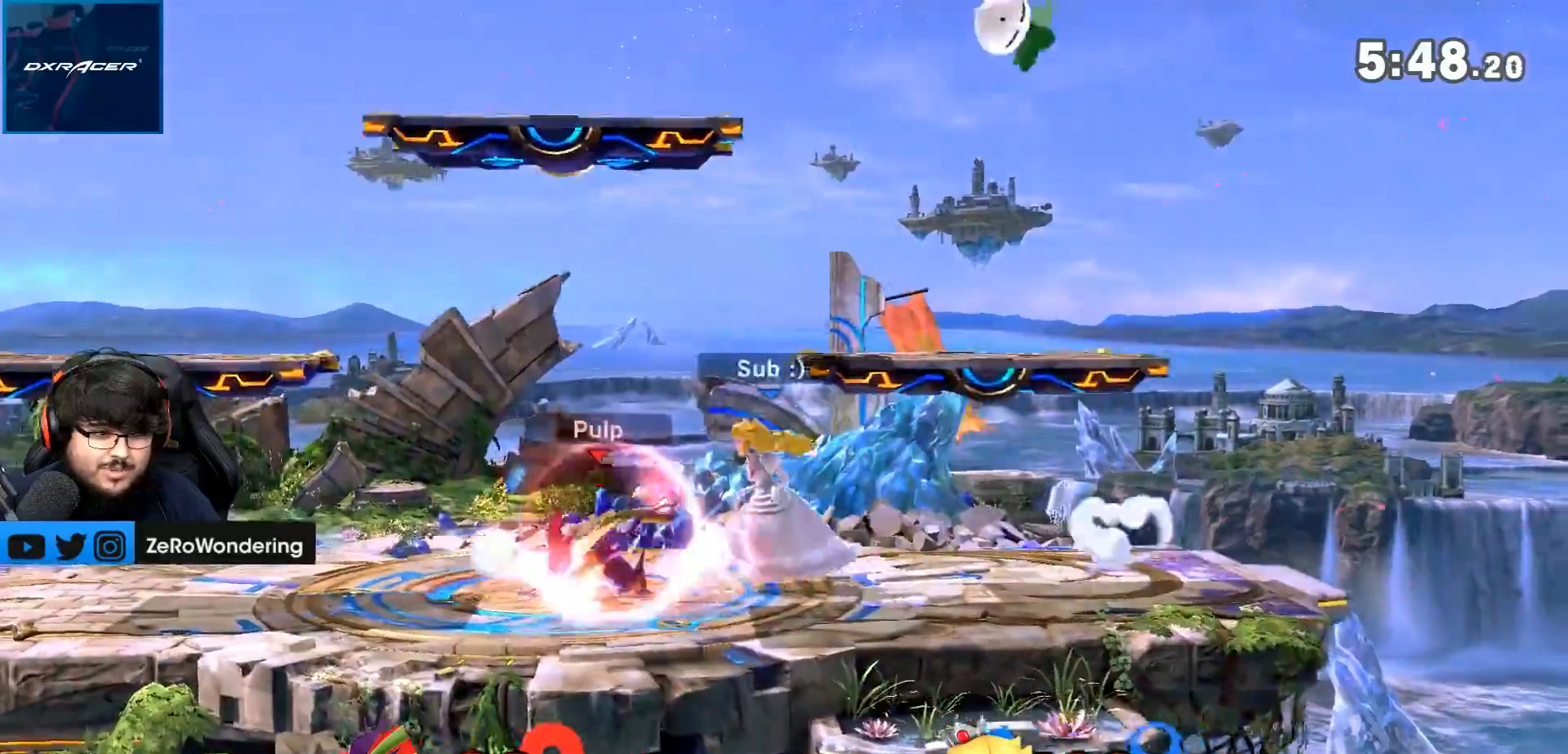
{"buttons": [], "left_stick": "left", "right_stick": "center", "events": [[17, "A", "down"], [83, "X", "down"], [233, "X", "up"], [300, "Y", "up"], [367, "A", "up"], [433, "B", "down"], [450, "B", "up"]]}
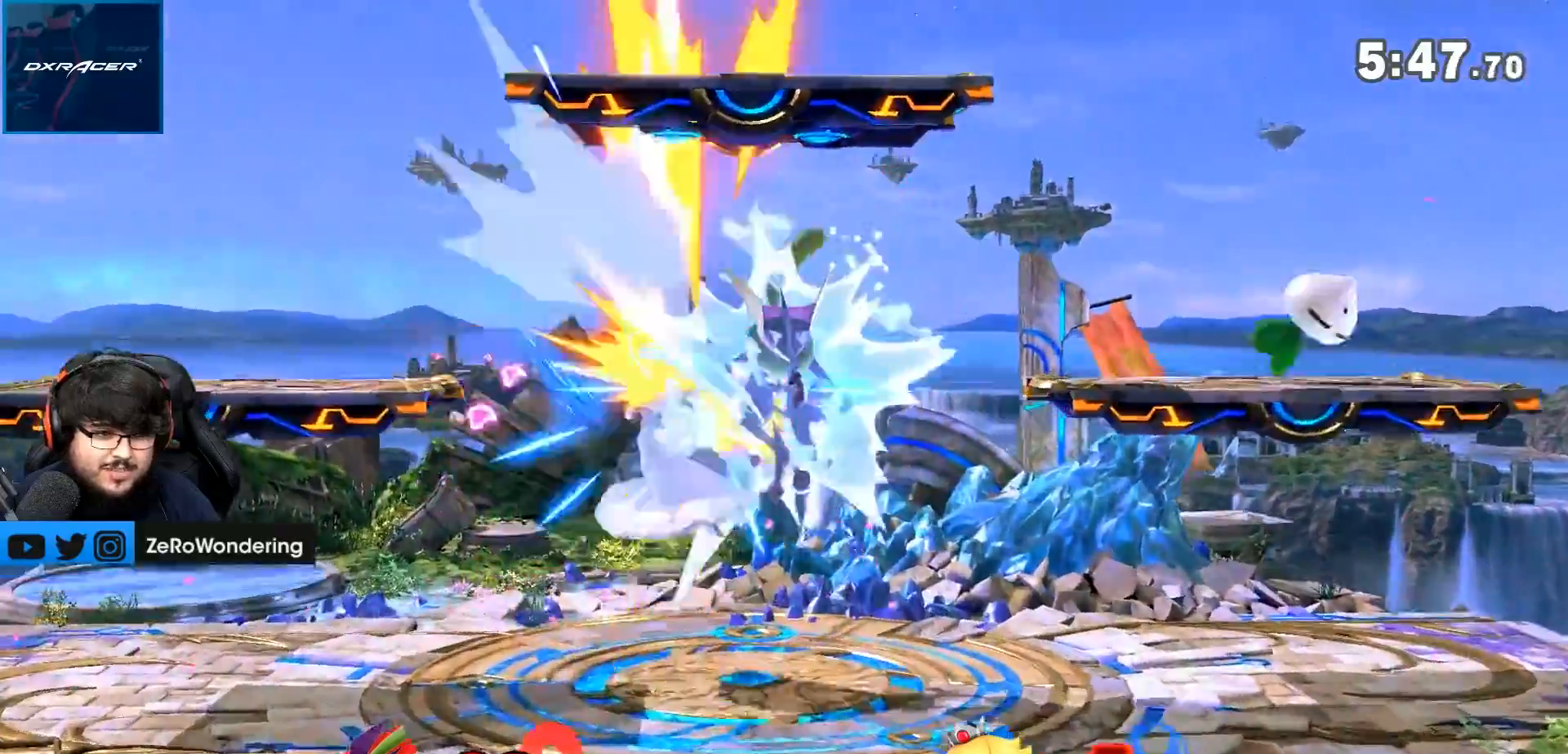
{"buttons": [], "left_stick": "left", "right_stick": "right", "events": [[50, "left_stick", "down-left"], [183, "A", "down"], [233, "A", "up"], [333, "left_stick", "left"], [417, "right_stick", "right"]]}
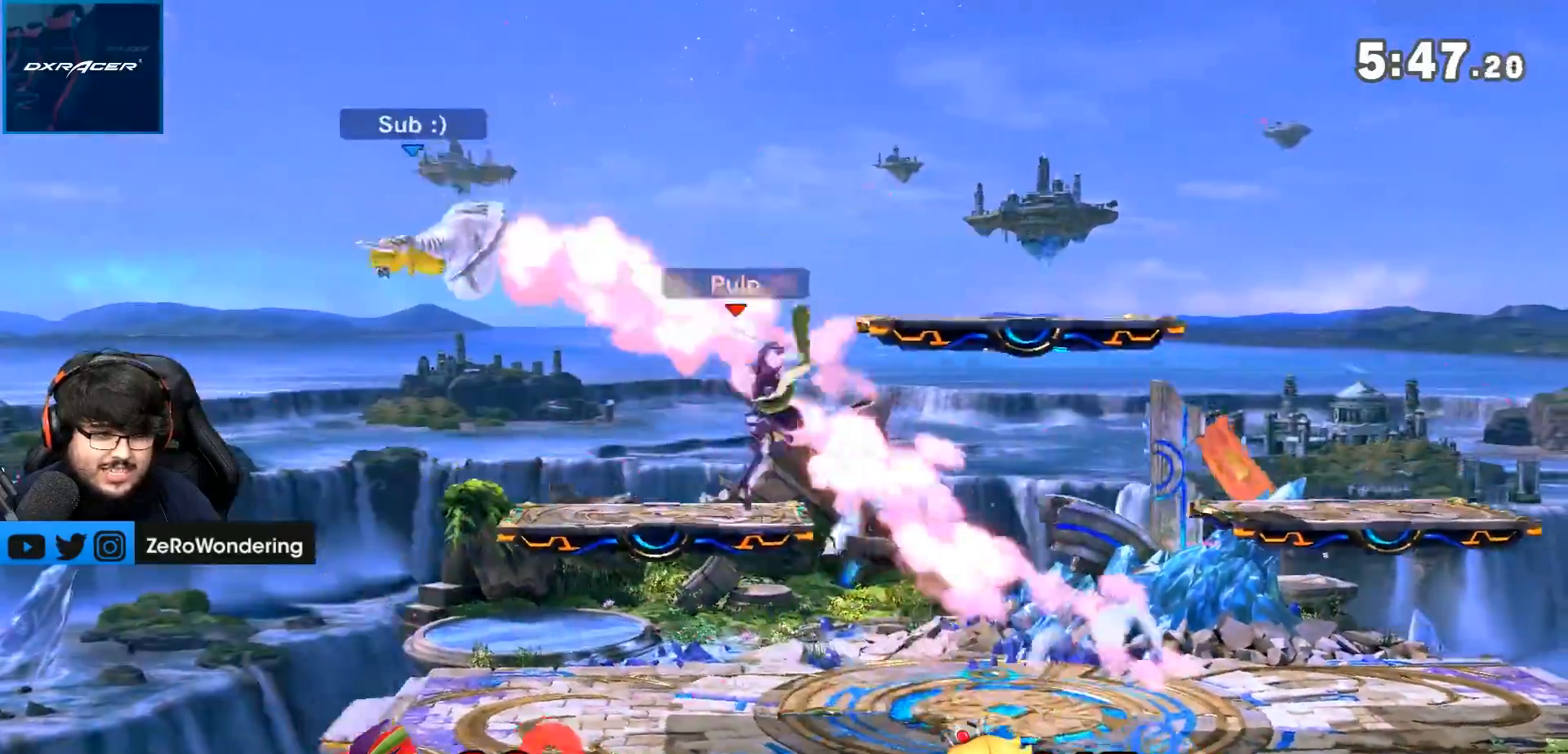
{"buttons": [], "left_stick": "right", "right_stick": "center", "events": [[167, "right_stick", "center"], [200, "left_stick", "right"], [317, "A", "down"], [383, "A", "up"]]}
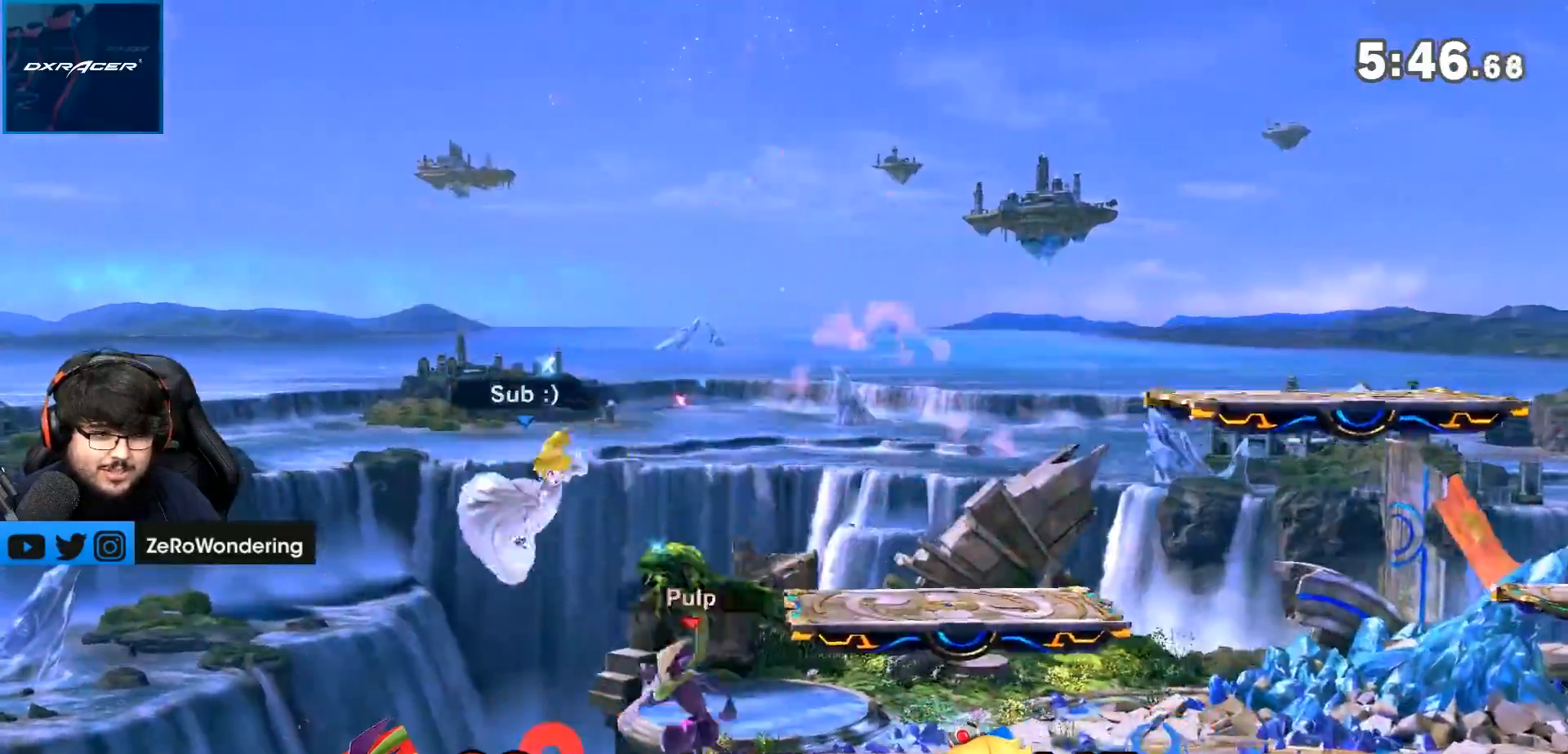
{"buttons": ["L1", "R1"], "left_stick": "right", "right_stick": "center", "events": [[100, "left_stick", "down-right"], [350, "left_stick", "right"], [400, "L1", "down"], [500, "R1", "down"]]}
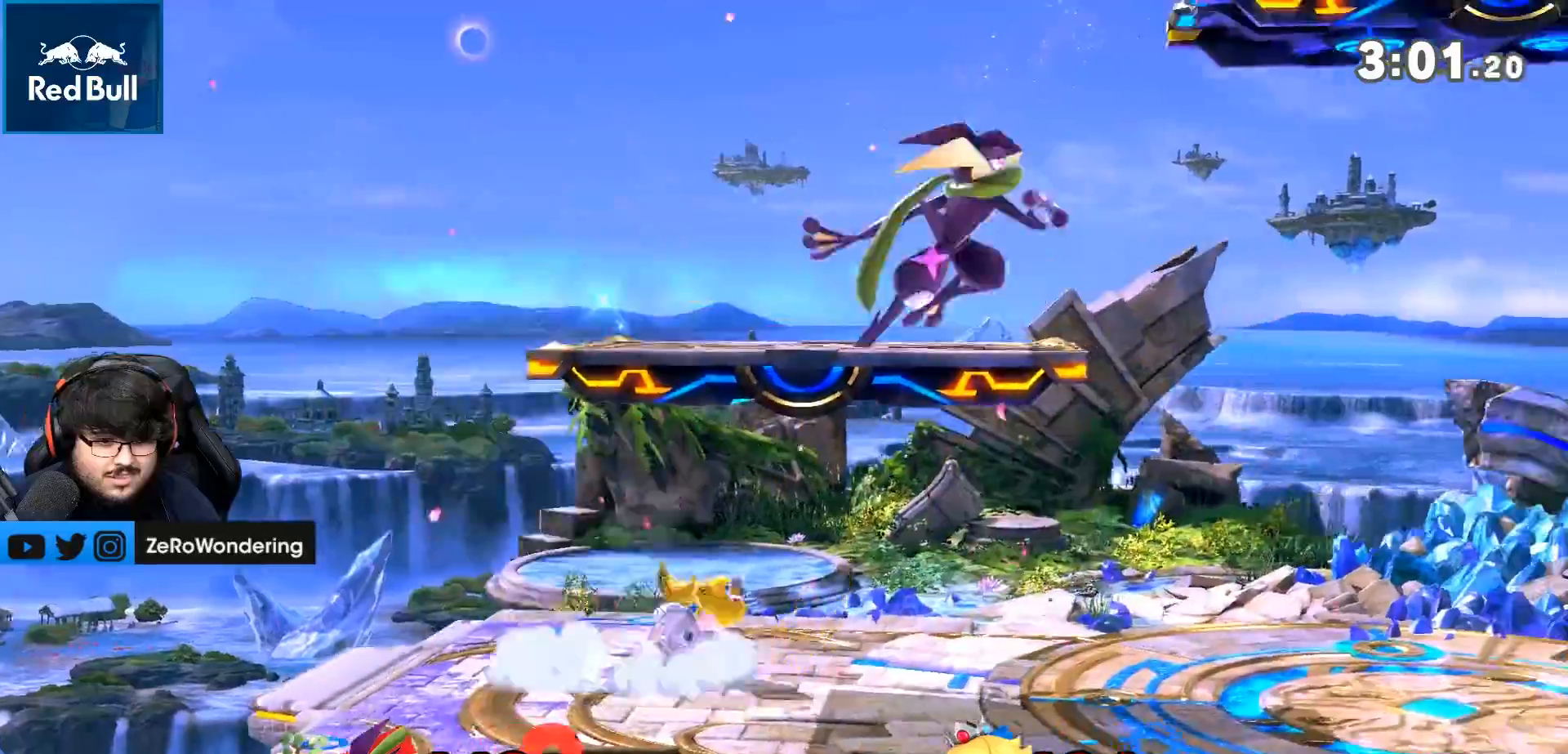
{"buttons": ["A", "L1"], "left_stick": "center", "right_stick": "center", "events": [[167, "R1", "up"], [283, "A", "down"], [350, "left_stick", "center"]]}
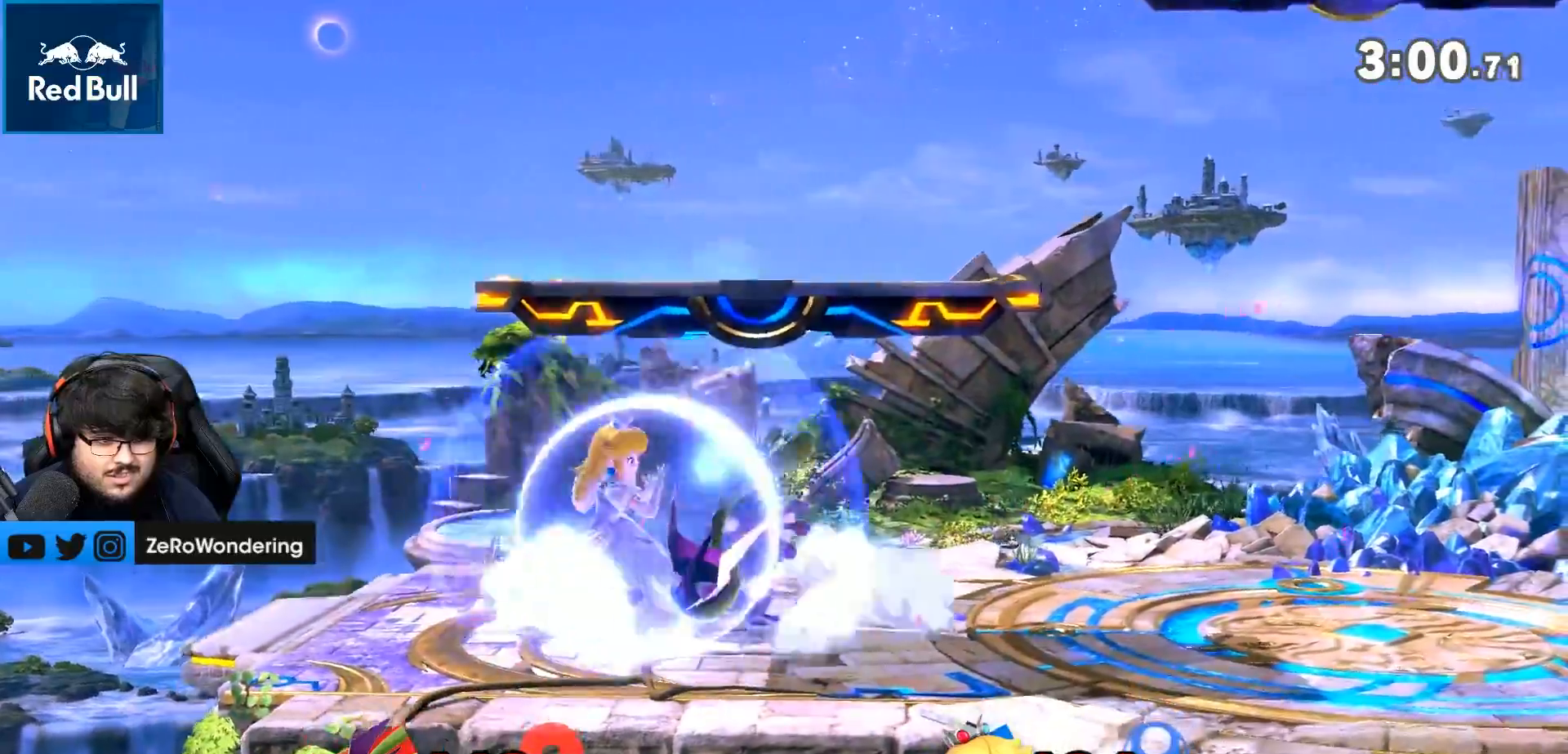
{"buttons": ["A", "L1"], "left_stick": "center", "right_stick": "center", "events": [[133, "A", "up"], [183, "A", "down"], [300, "A", "up"], [350, "A", "down"]]}
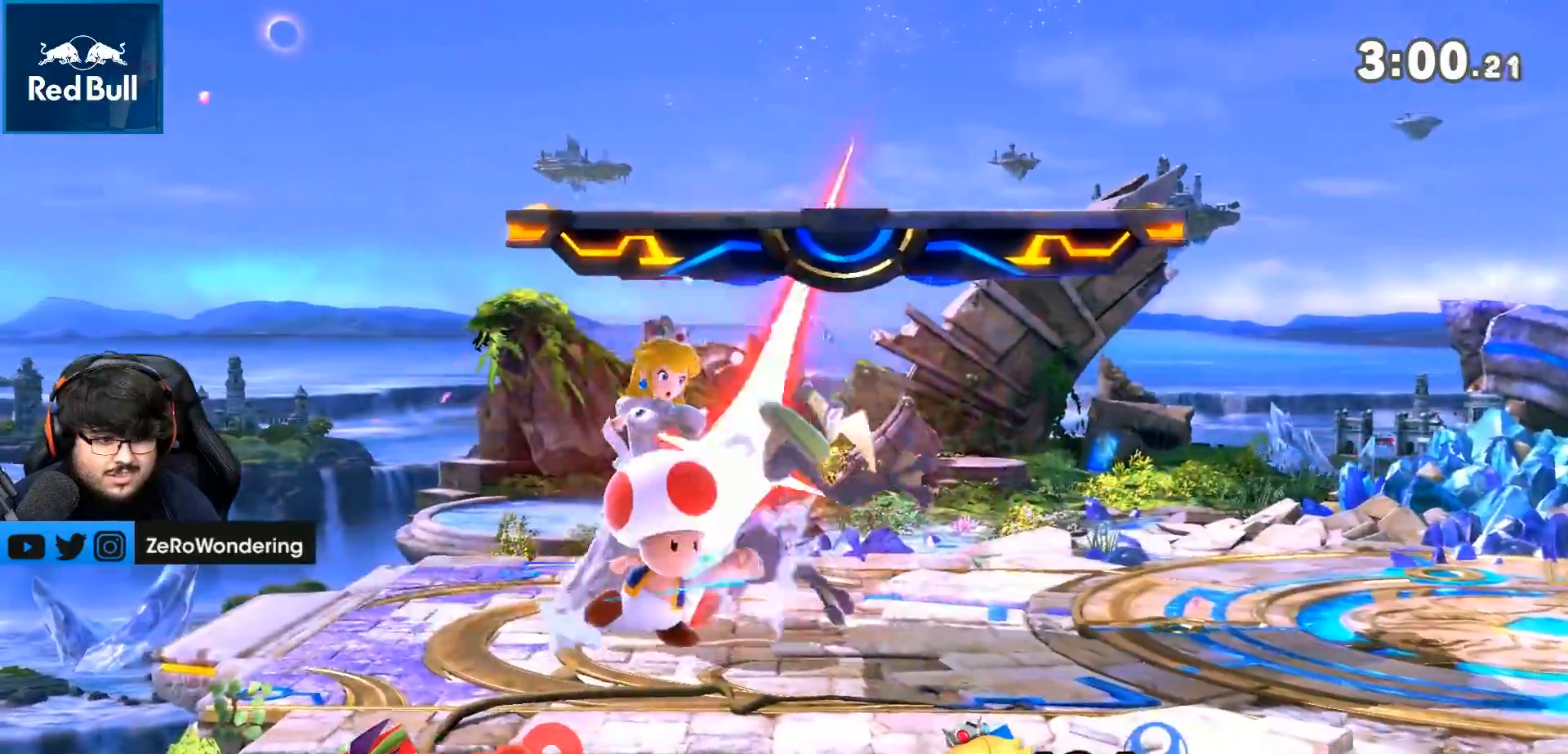
{"buttons": ["L1"], "left_stick": "left", "right_stick": "center", "events": [[117, "L1", "up"], [200, "L1", "down"], [300, "A", "up"], [450, "left_stick", "left"]]}
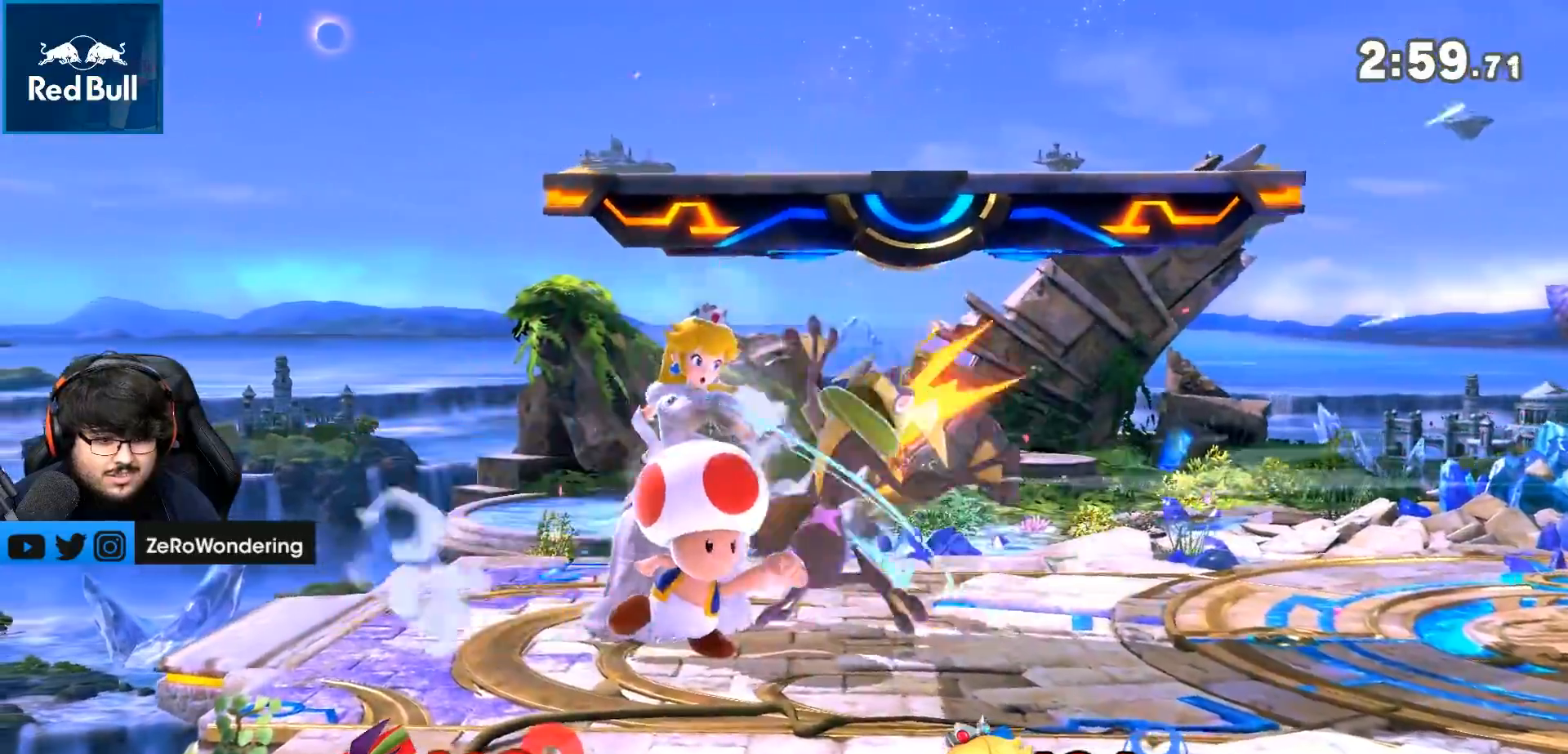
{"buttons": [], "left_stick": "center", "right_stick": "center", "events": [[17, "A", "down"], [67, "left_stick", "center"], [133, "left_stick", "left"], [167, "A", "up"], [283, "A", "down"], [400, "left_stick", "center"], [450, "L1", "up"], [500, "A", "up"]]}
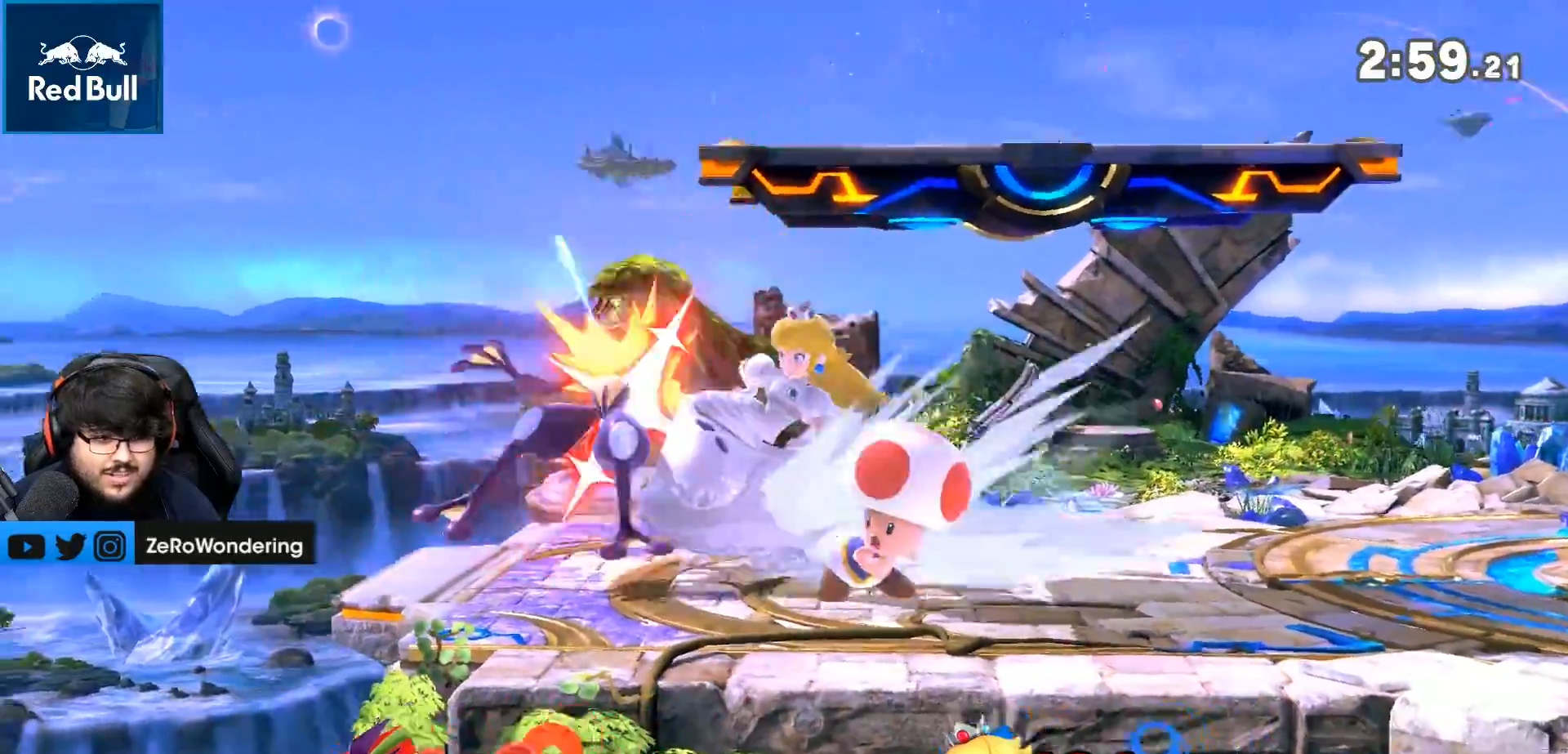
{"buttons": [], "left_stick": "down", "right_stick": "center", "events": [[33, "left_stick", "down"]]}
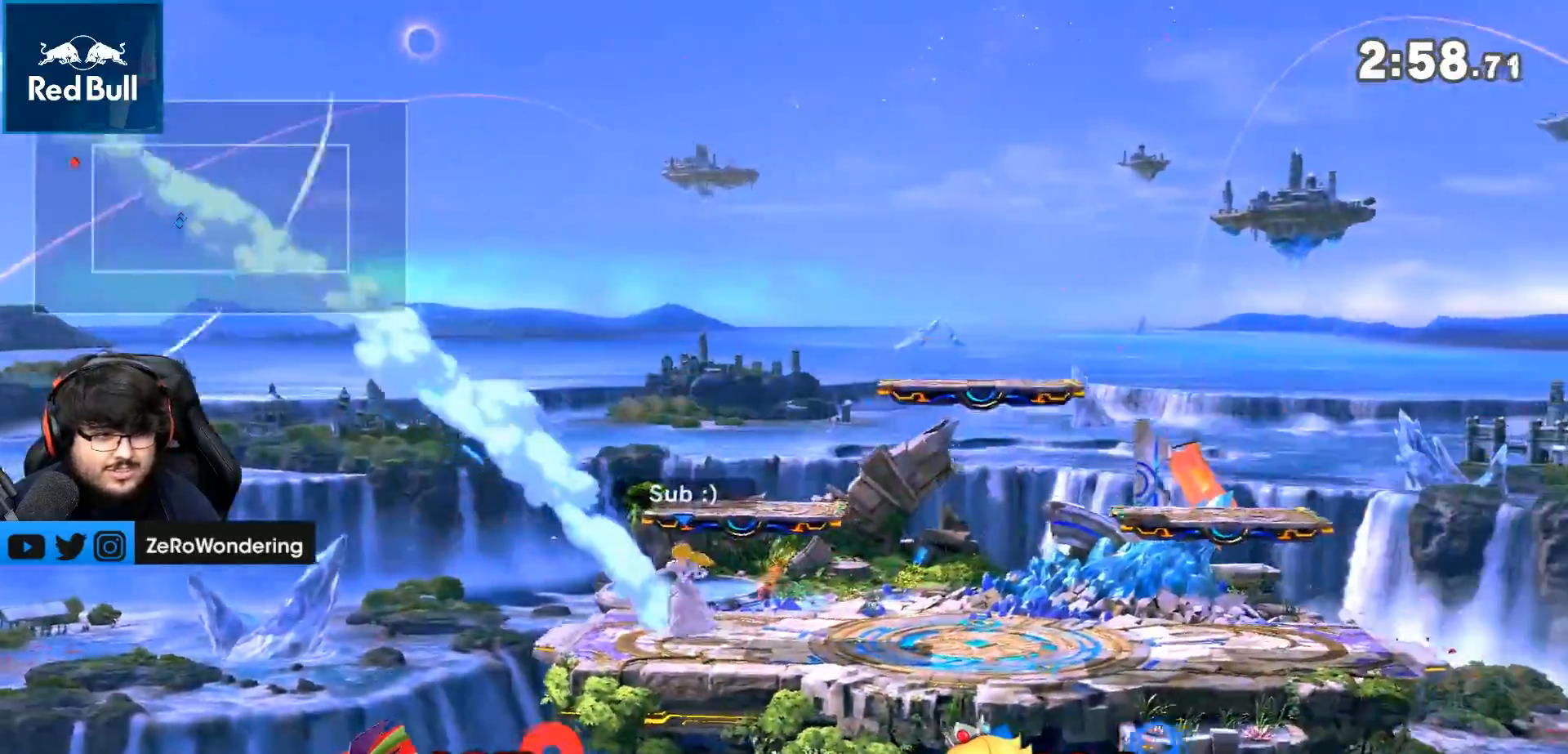
{"buttons": [], "left_stick": "center", "right_stick": "center", "events": [[67, "A", "down"], [350, "left_stick", "center"], [367, "A", "up"]]}
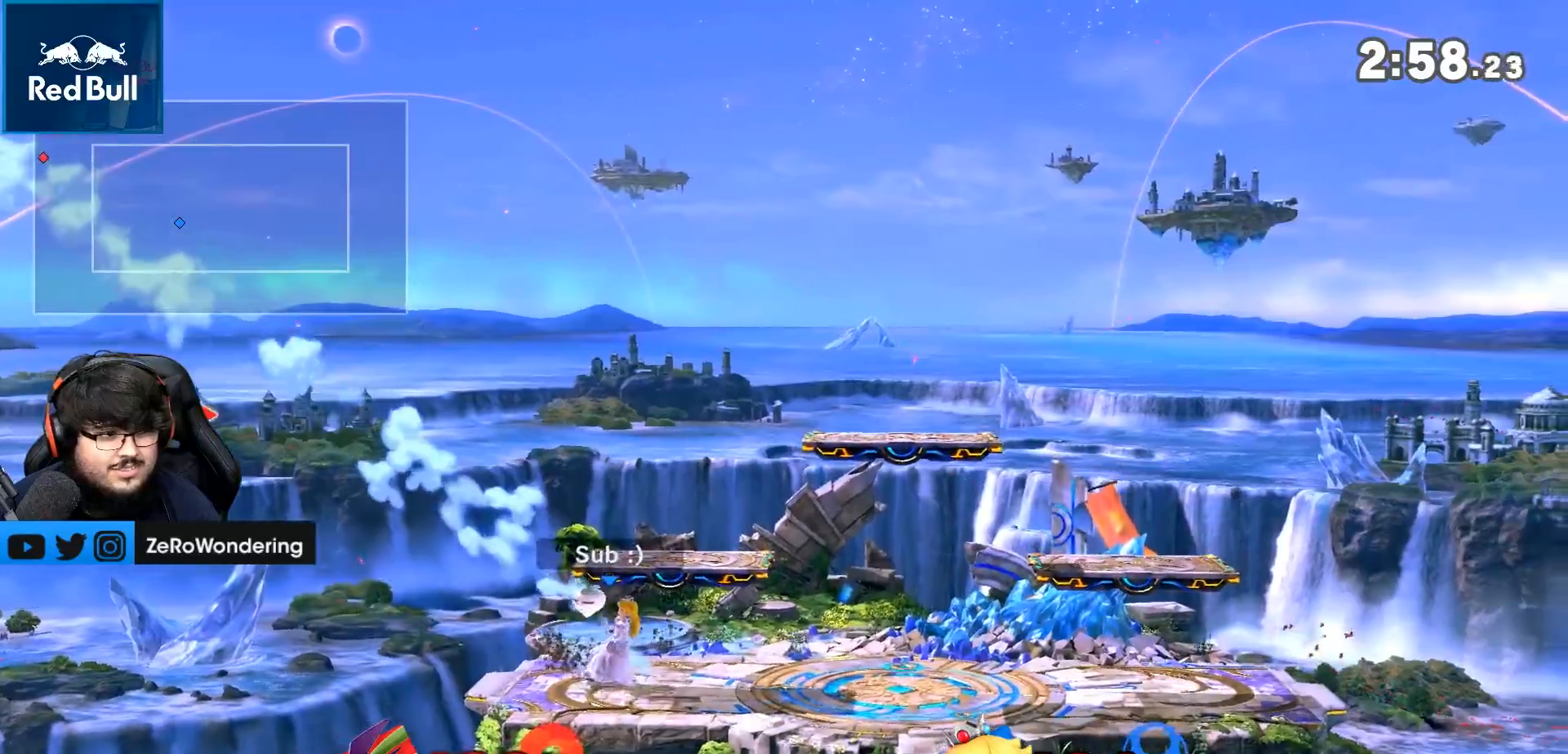
{"buttons": [], "left_stick": "right", "right_stick": "center", "events": [[50, "left_stick", "left"], [233, "left_stick", "center"], [417, "left_stick", "right"]]}